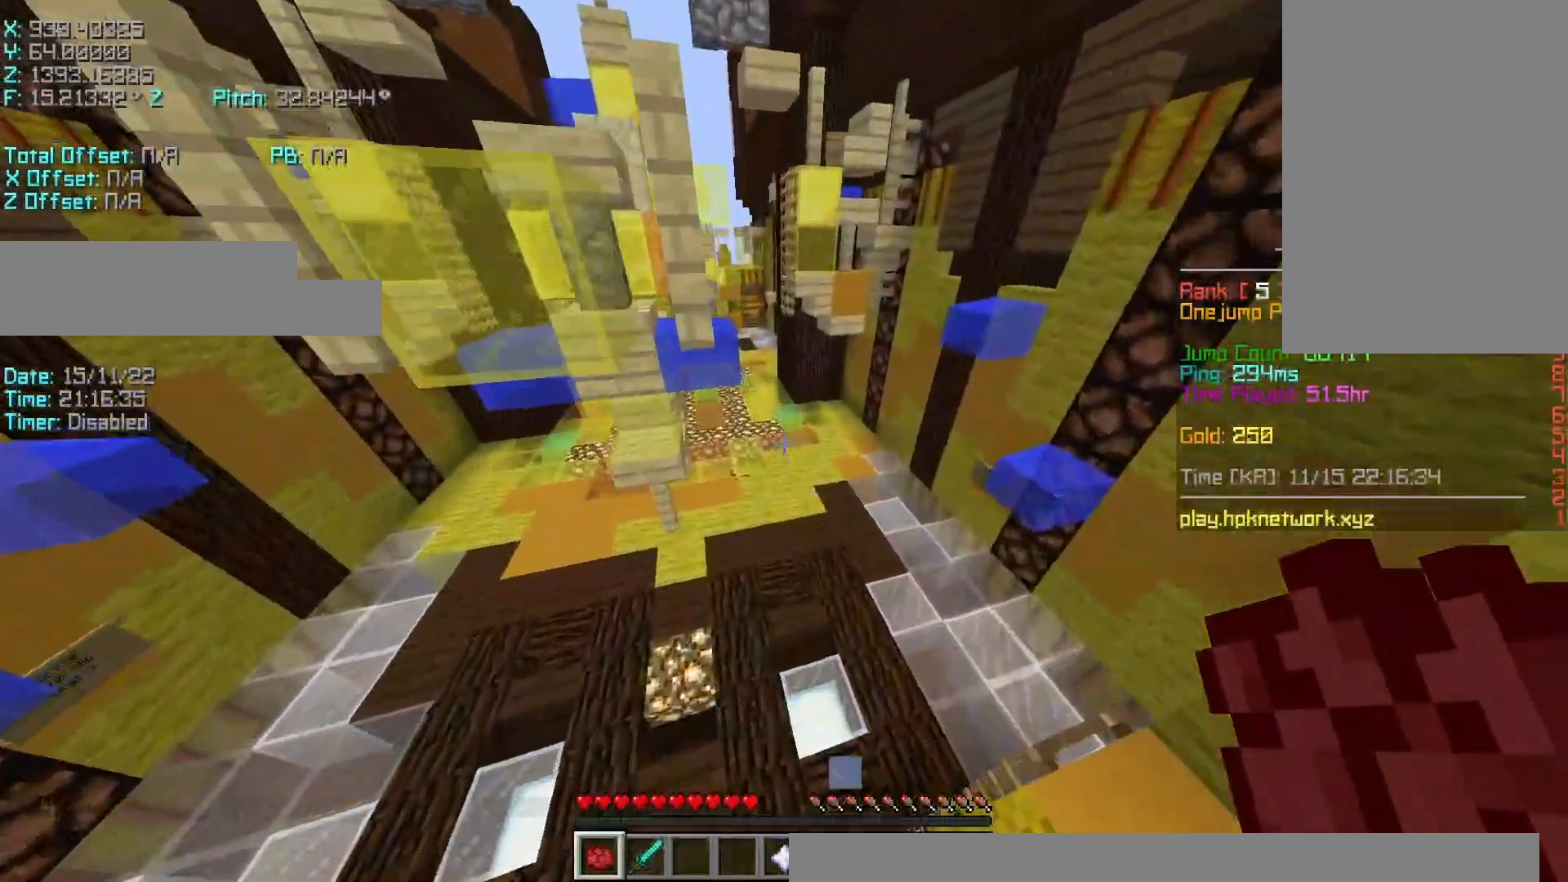
Gameplay with keyboard; each line is a JSON object with the keys held at the frame after it. "events" lists presses ("down") and releases ("up") of "a", "d", "r", "s", "shift", "space" and "w" between this image and that frame as [ms after this image, input, new state], when the widget could be followed in between. No other keys are recorded. Mouse input is not recorded.
{"keys": ["r", "space", "w"], "events": [[33, "space", "down"]]}
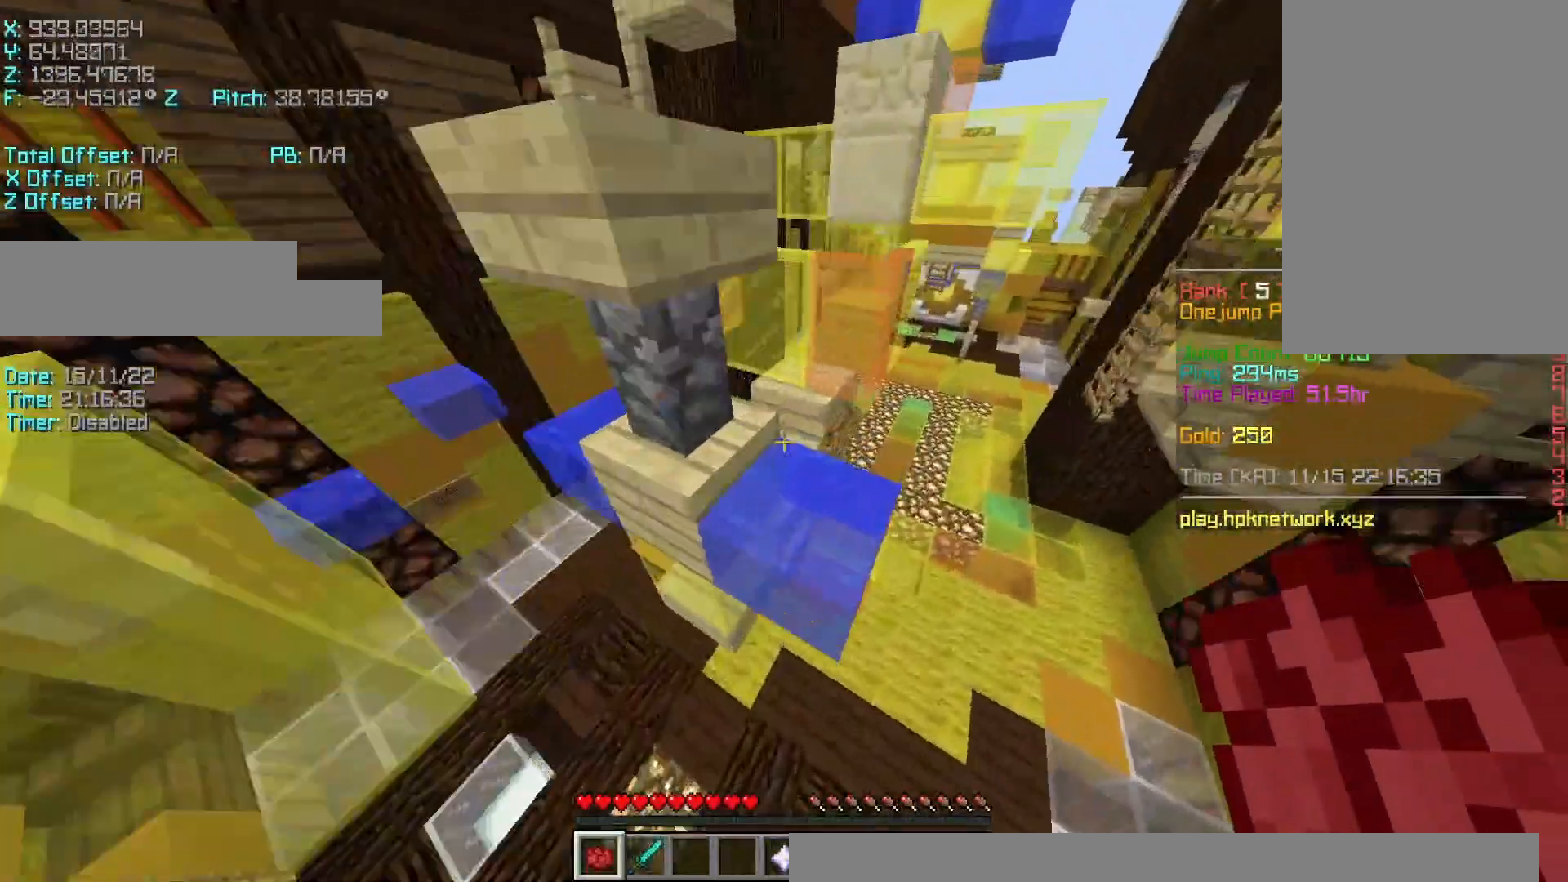
{"keys": ["a", "s", "space"], "events": [[133, "w", "up"], [200, "r", "up"], [233, "a", "down"], [350, "s", "down"]]}
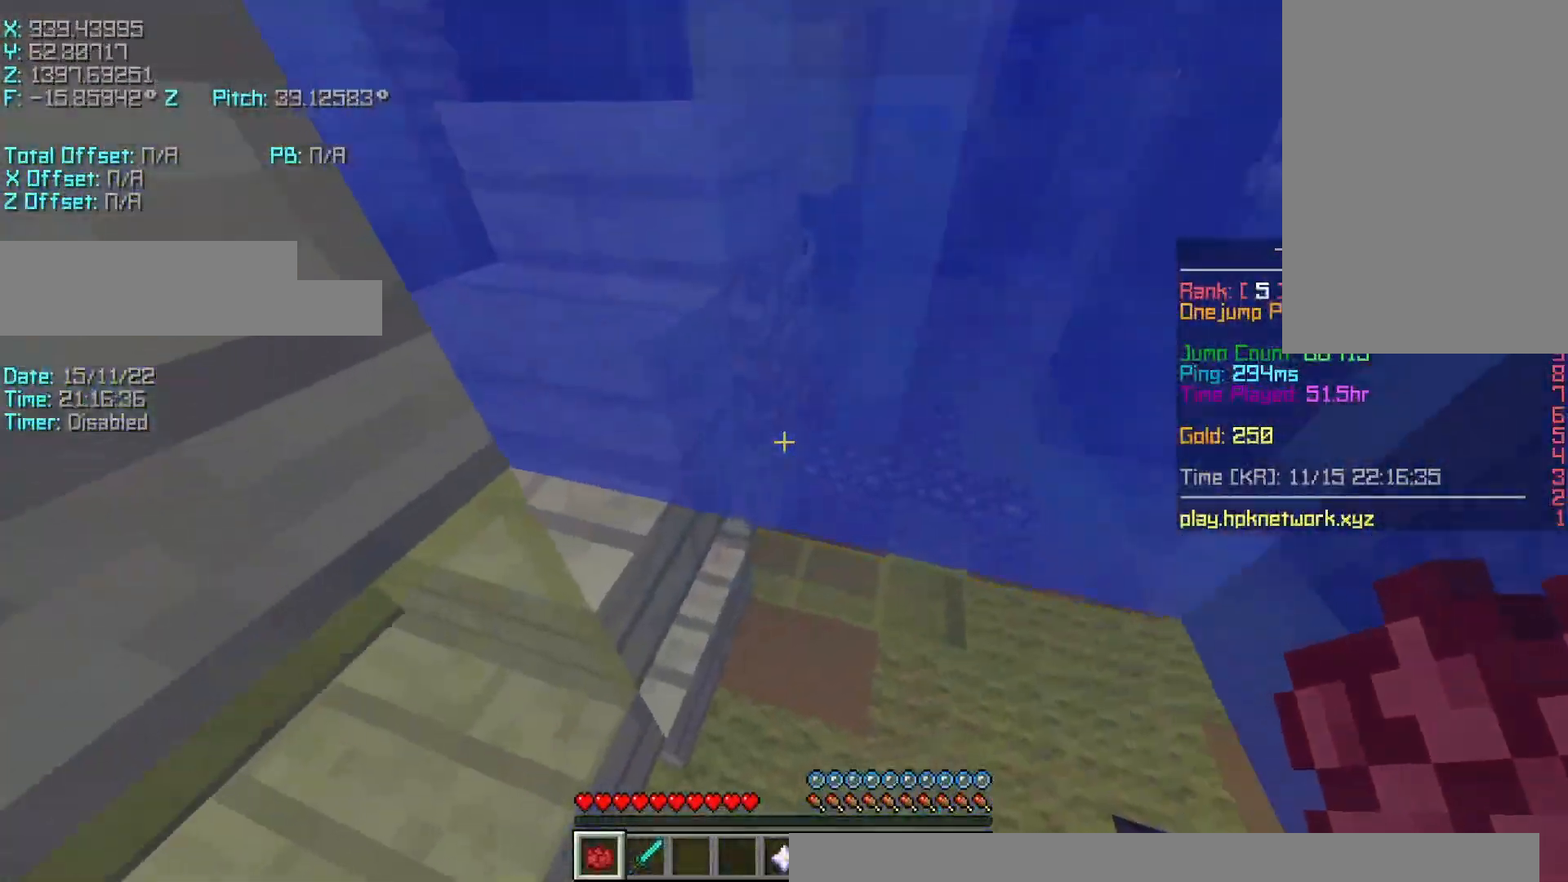
{"keys": ["s", "space"], "events": [[83, "a", "up"], [133, "d", "down"], [233, "s", "up"], [417, "d", "up"], [500, "s", "down"]]}
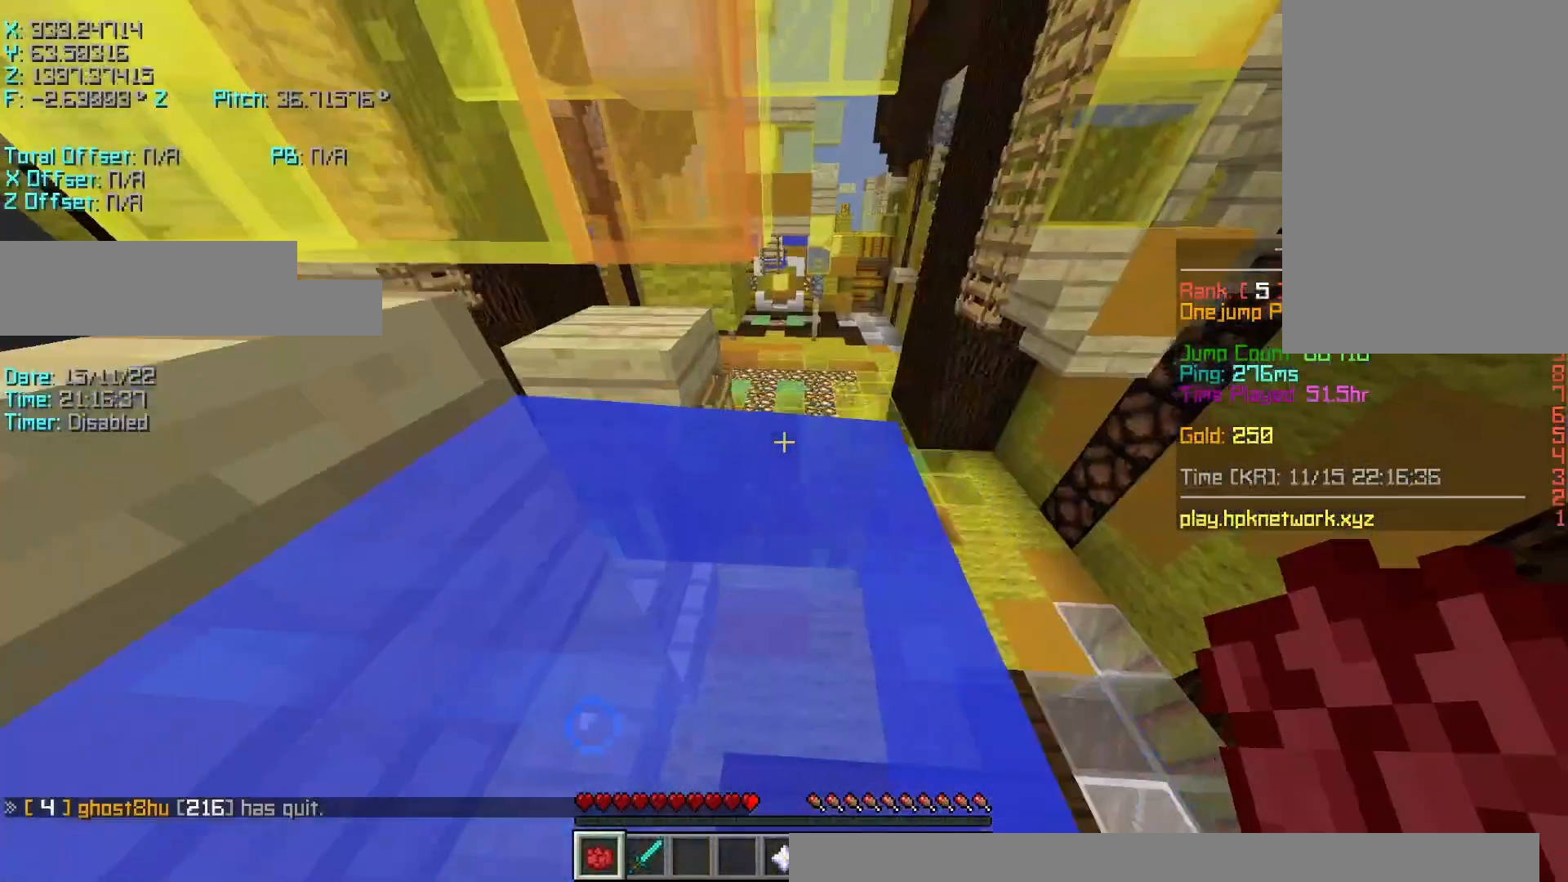
{"keys": [], "events": [[100, "d", "down"], [133, "s", "up"], [183, "d", "up"], [183, "space", "up"]]}
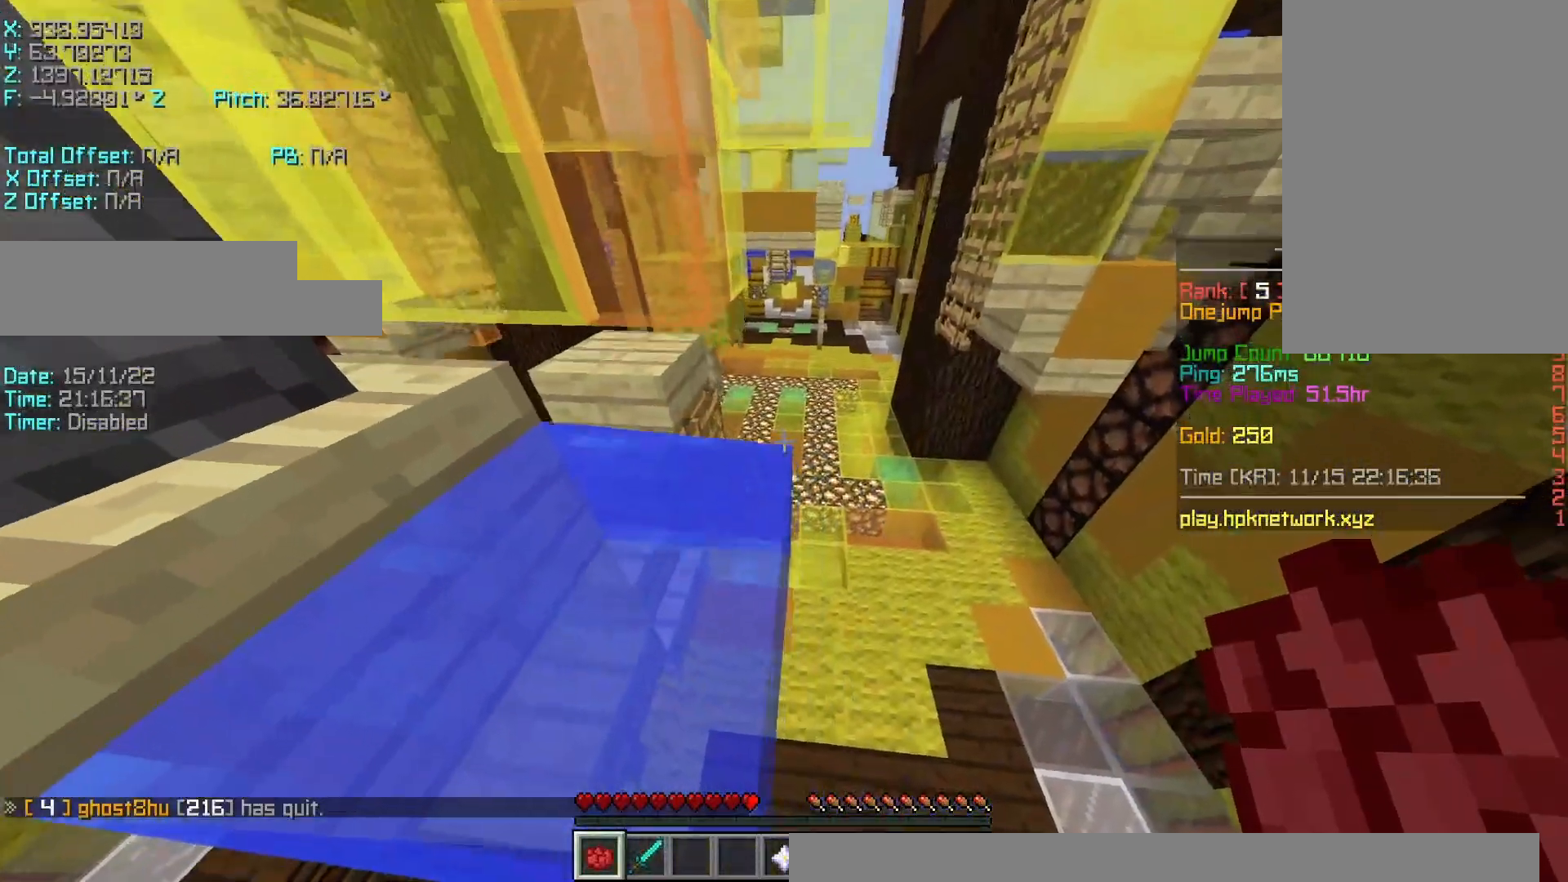
{"keys": ["r", "space", "w"], "events": [[33, "r", "down"], [33, "w", "down"], [183, "space", "down"]]}
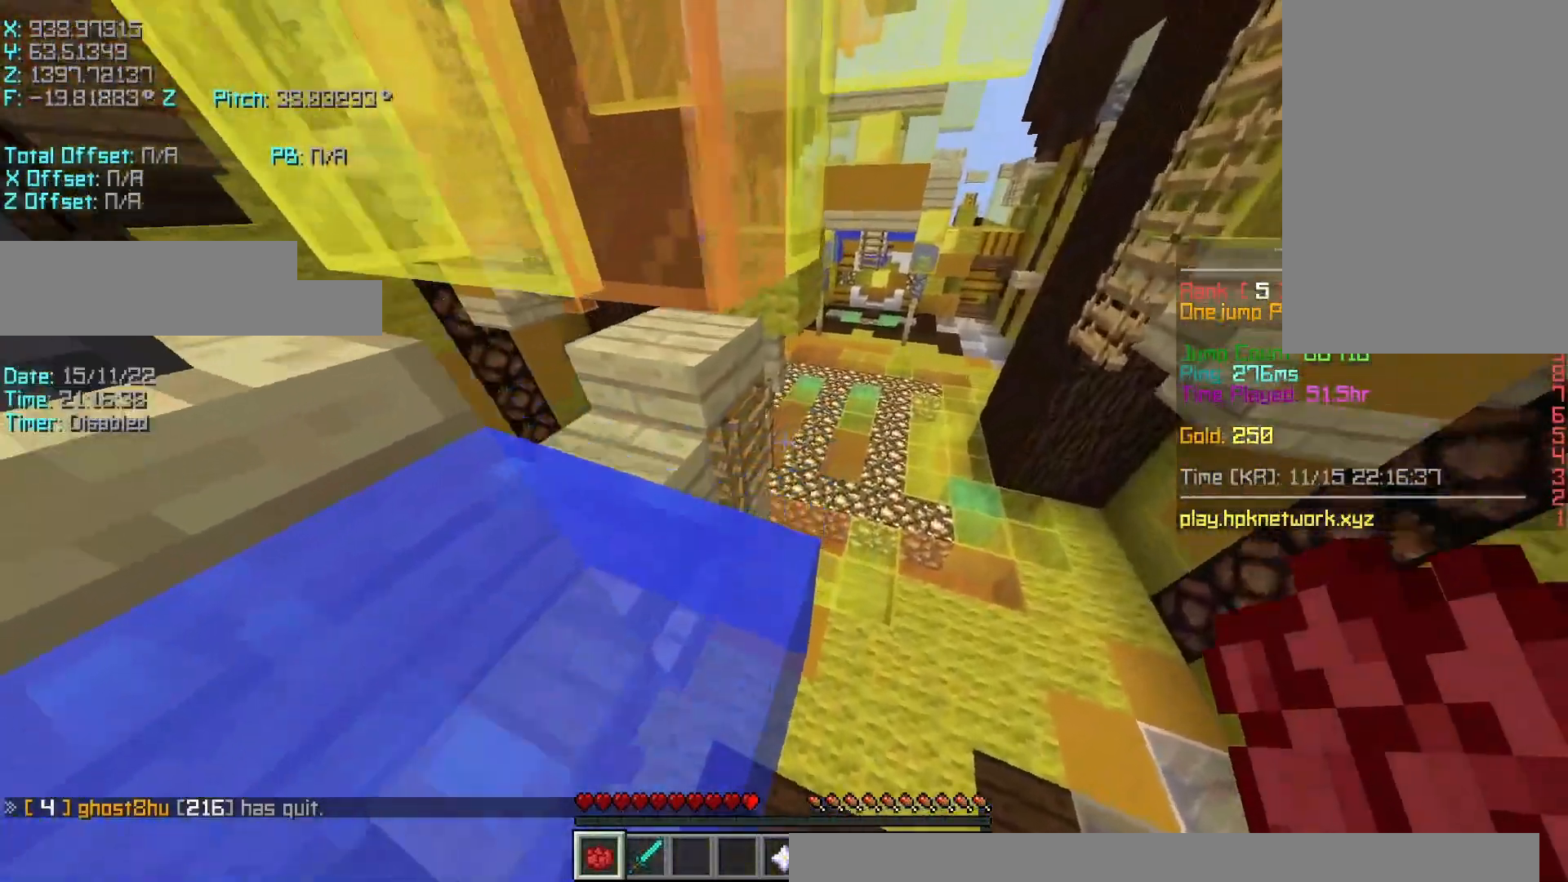
{"keys": ["r", "space", "w"], "events": []}
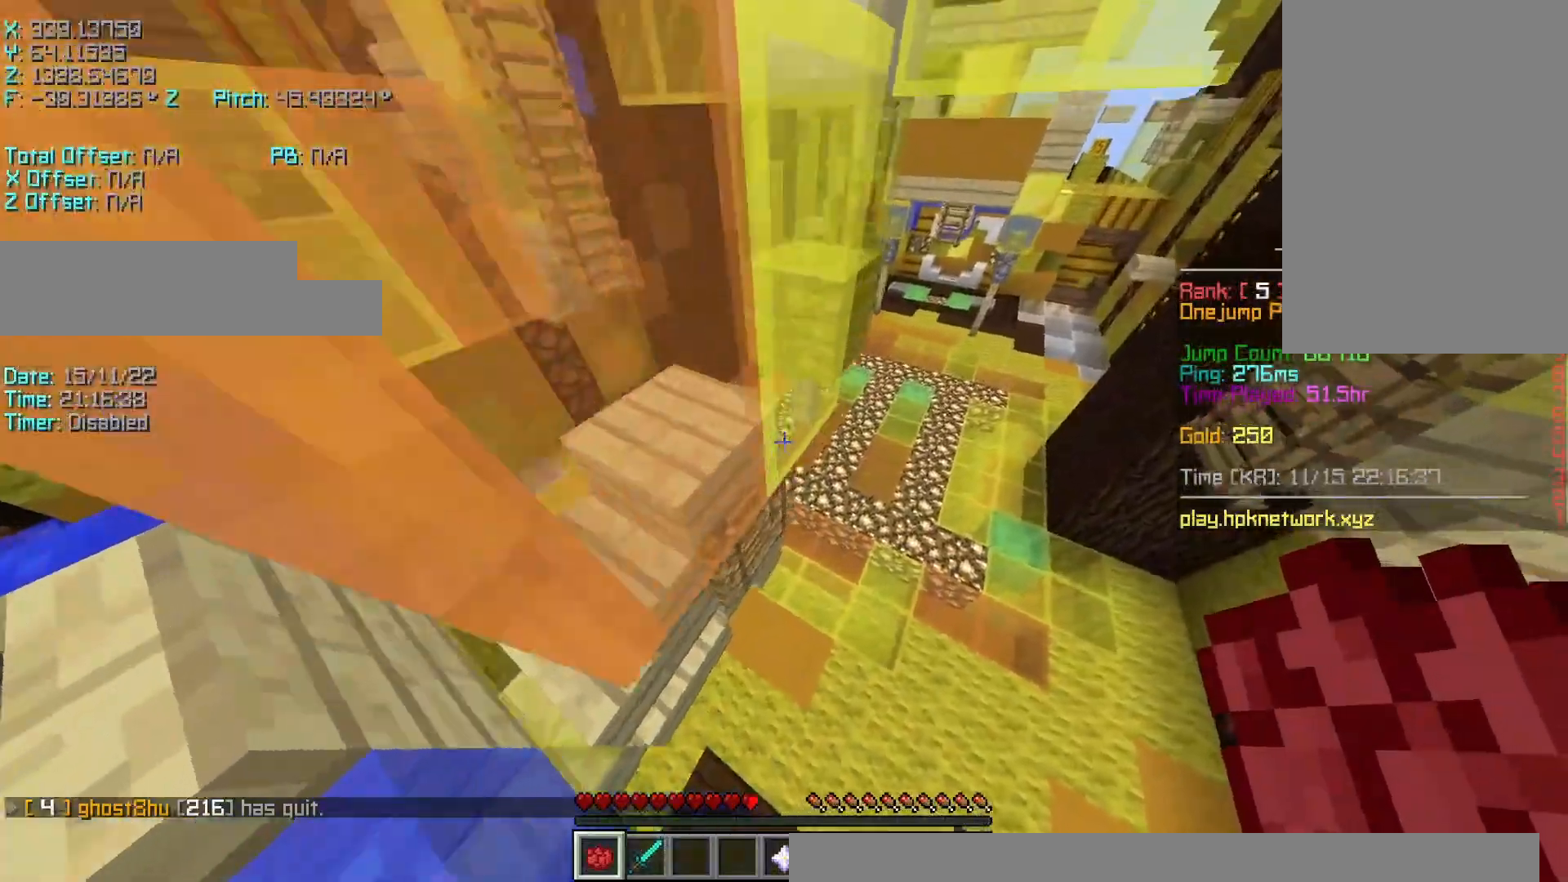
{"keys": ["a", "r", "shift", "w"], "events": [[200, "a", "down"], [200, "space", "up"], [250, "shift", "down"]]}
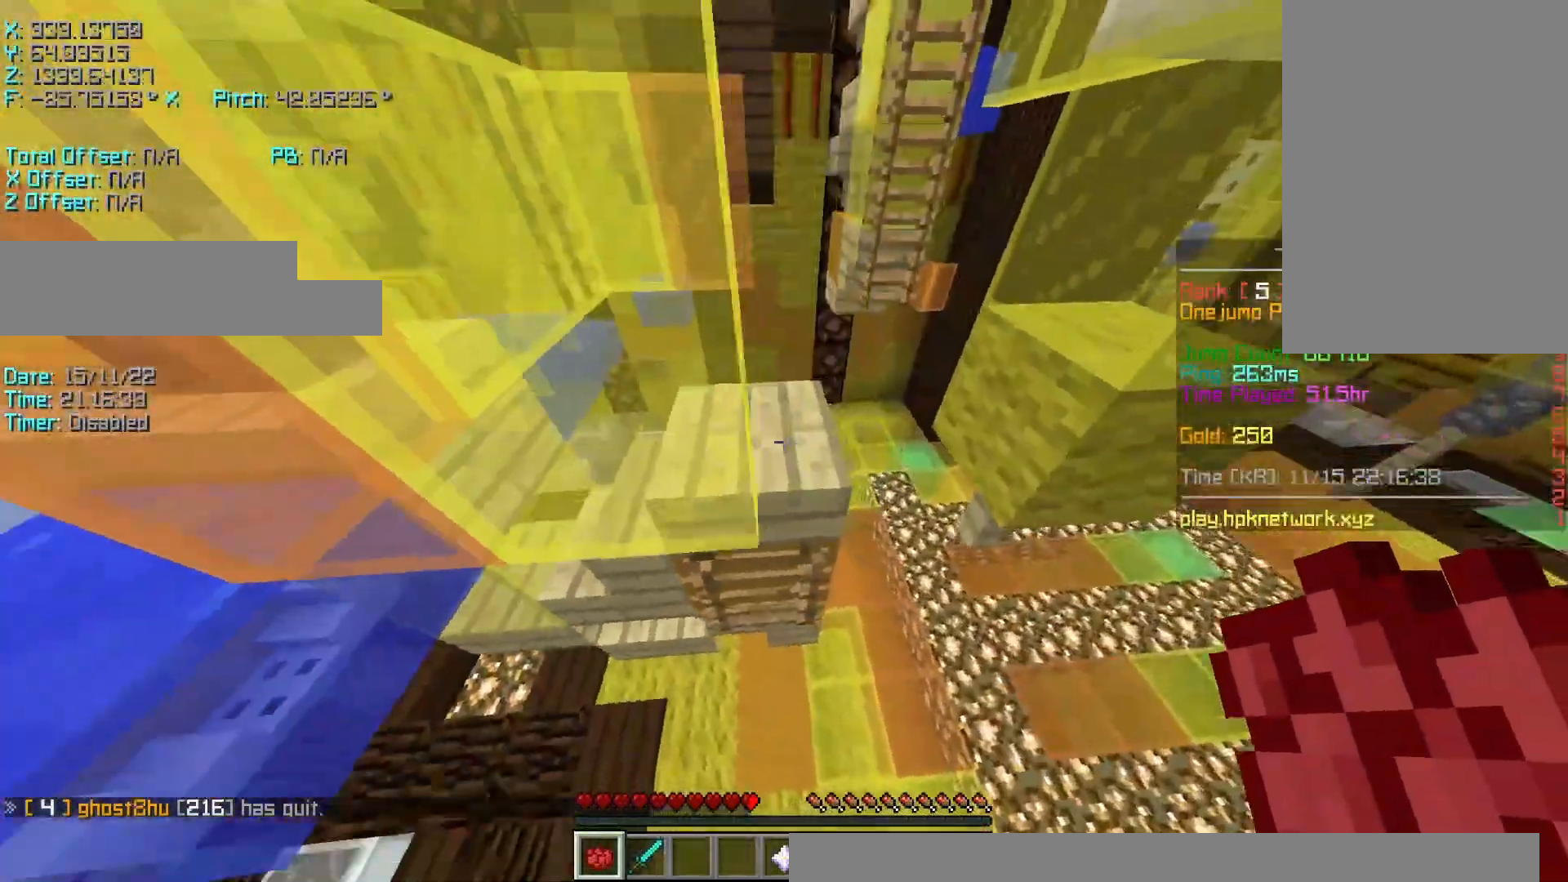
{"keys": ["d", "shift", "w"], "events": [[350, "r", "up"], [450, "a", "up"], [450, "d", "down"]]}
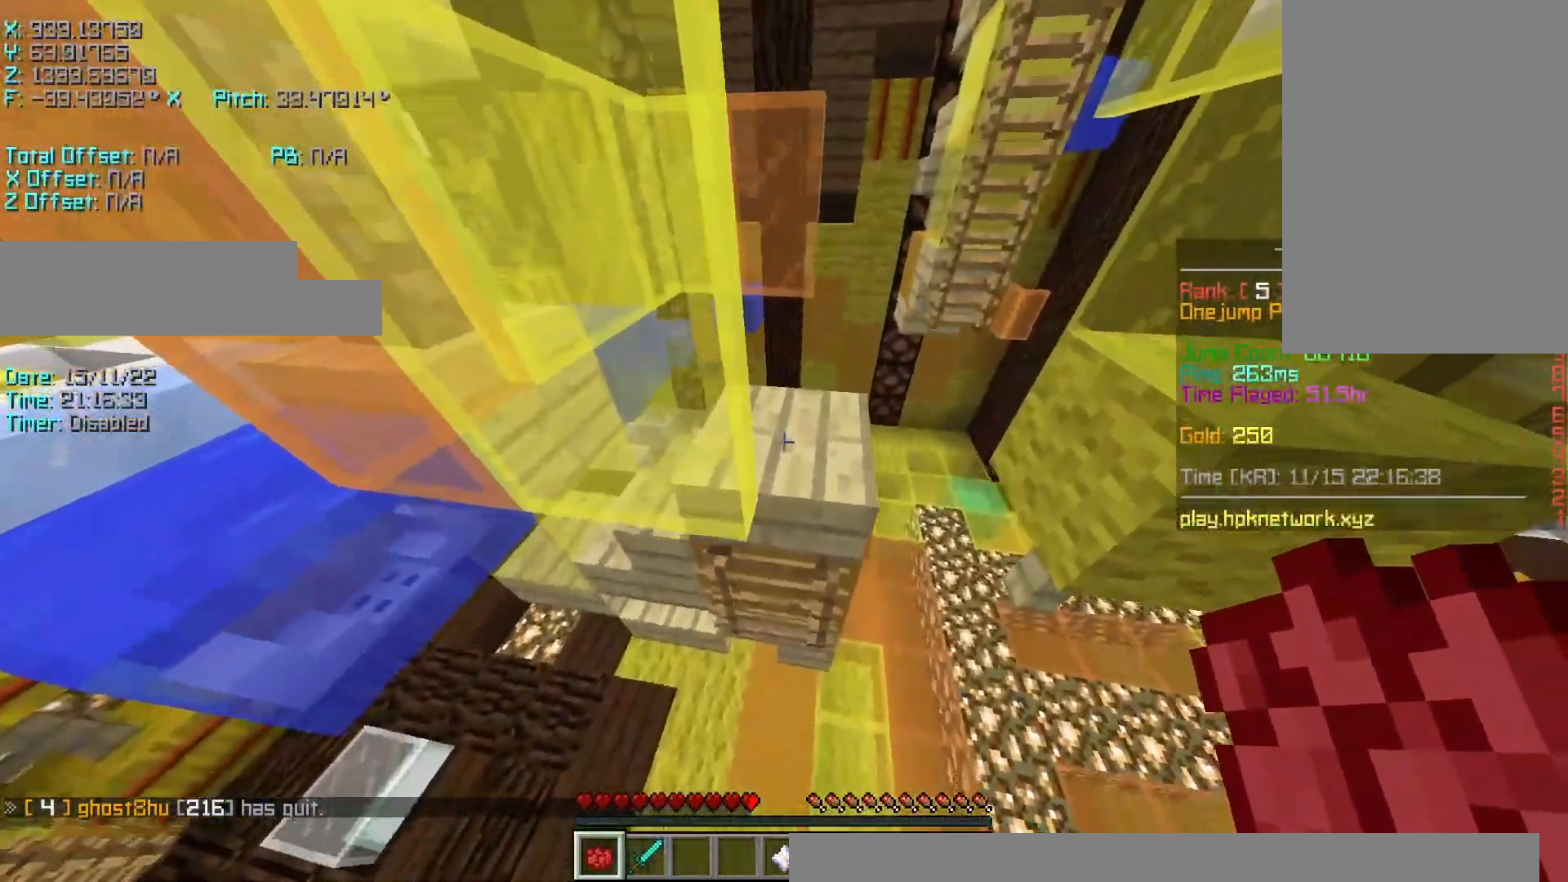
{"keys": ["shift", "w"], "events": [[300, "d", "up"]]}
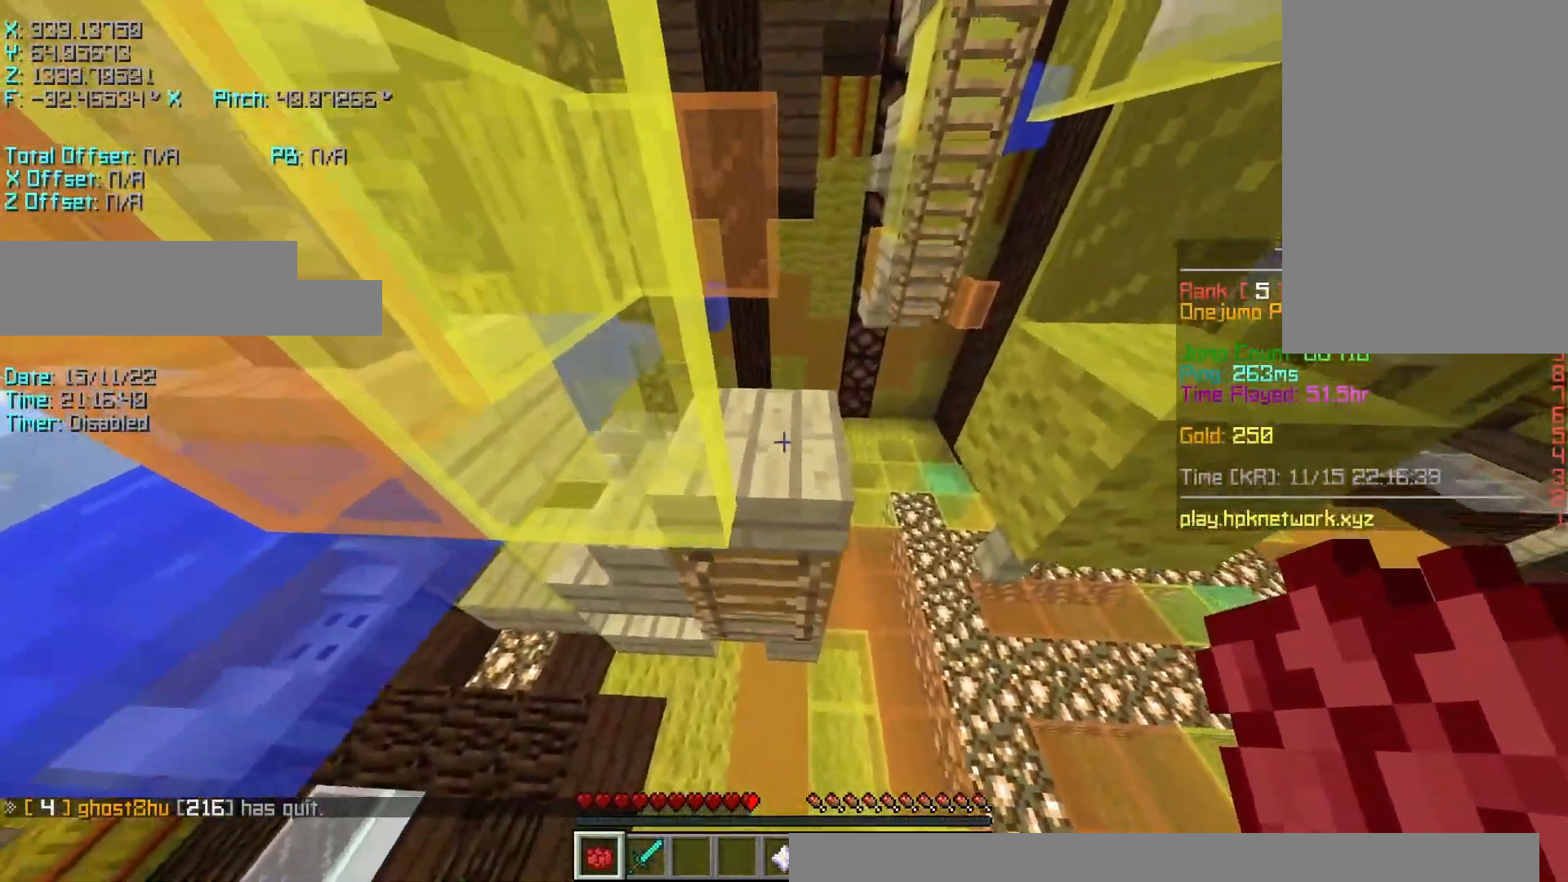
{"keys": ["shift", "w"], "events": [[33, "d", "down"], [233, "d", "up"]]}
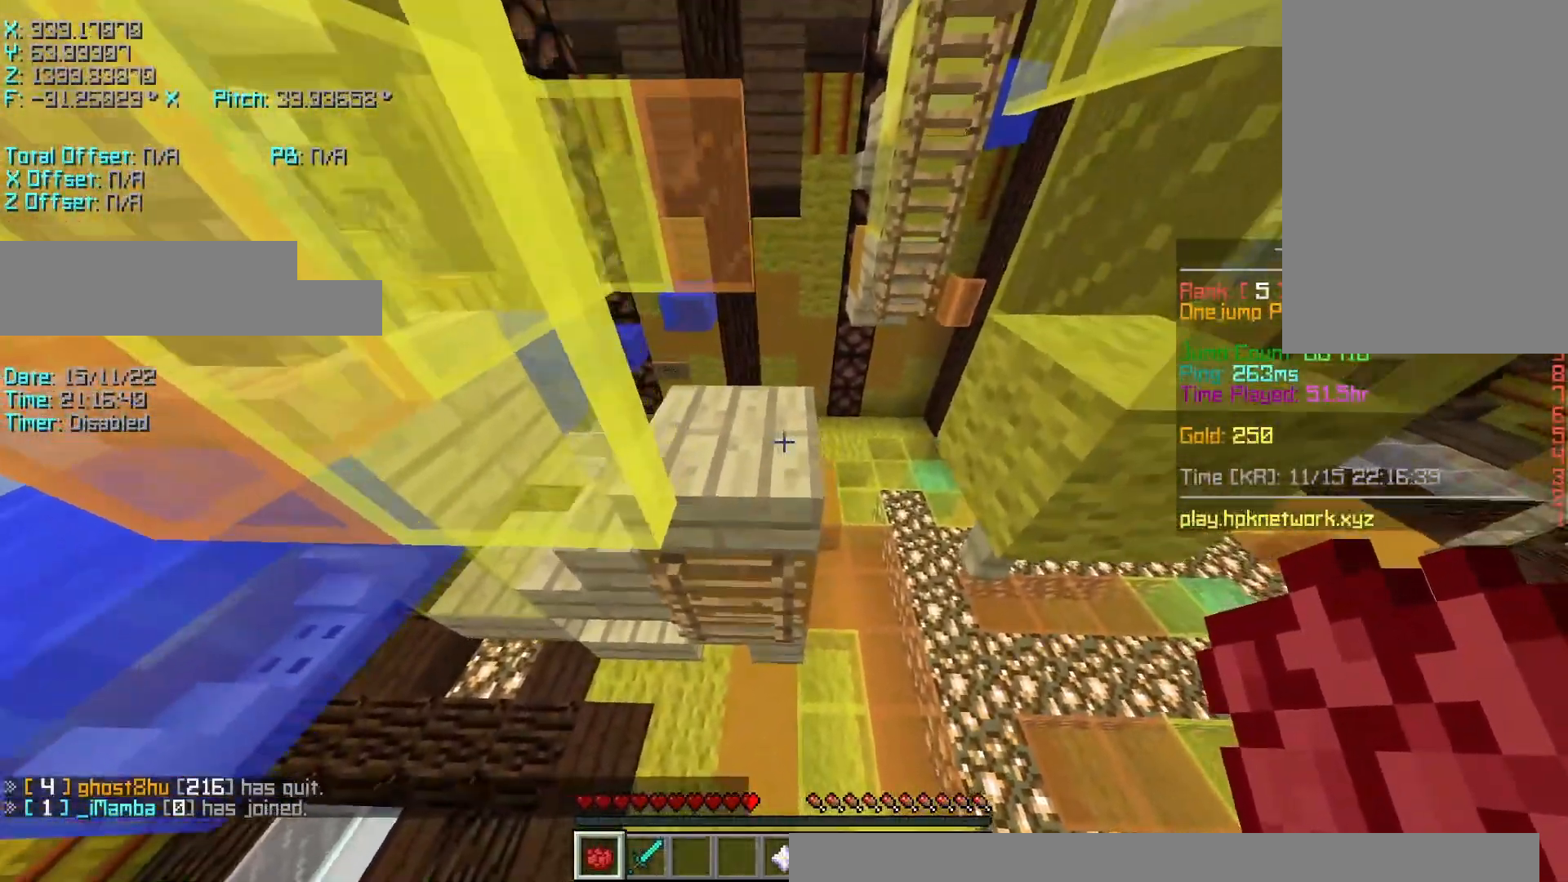
{"keys": ["a", "shift", "w"], "events": [[50, "a", "down"], [183, "a", "up"], [383, "a", "down"]]}
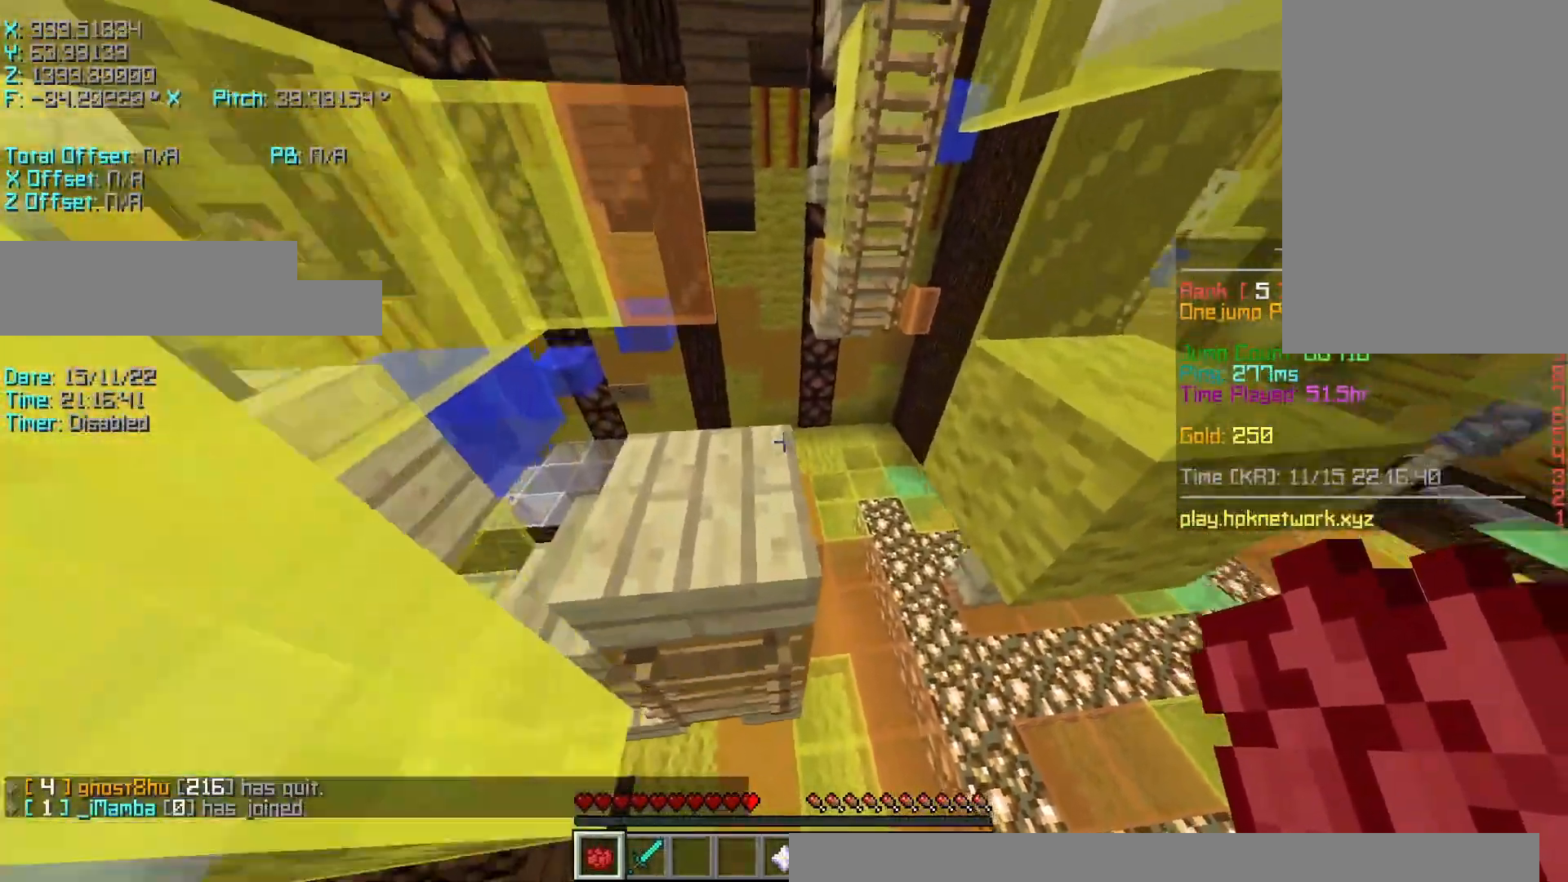
{"keys": ["d", "shift"], "events": [[283, "shift", "up"], [383, "shift", "down"], [433, "a", "up"], [433, "d", "down"], [433, "w", "up"]]}
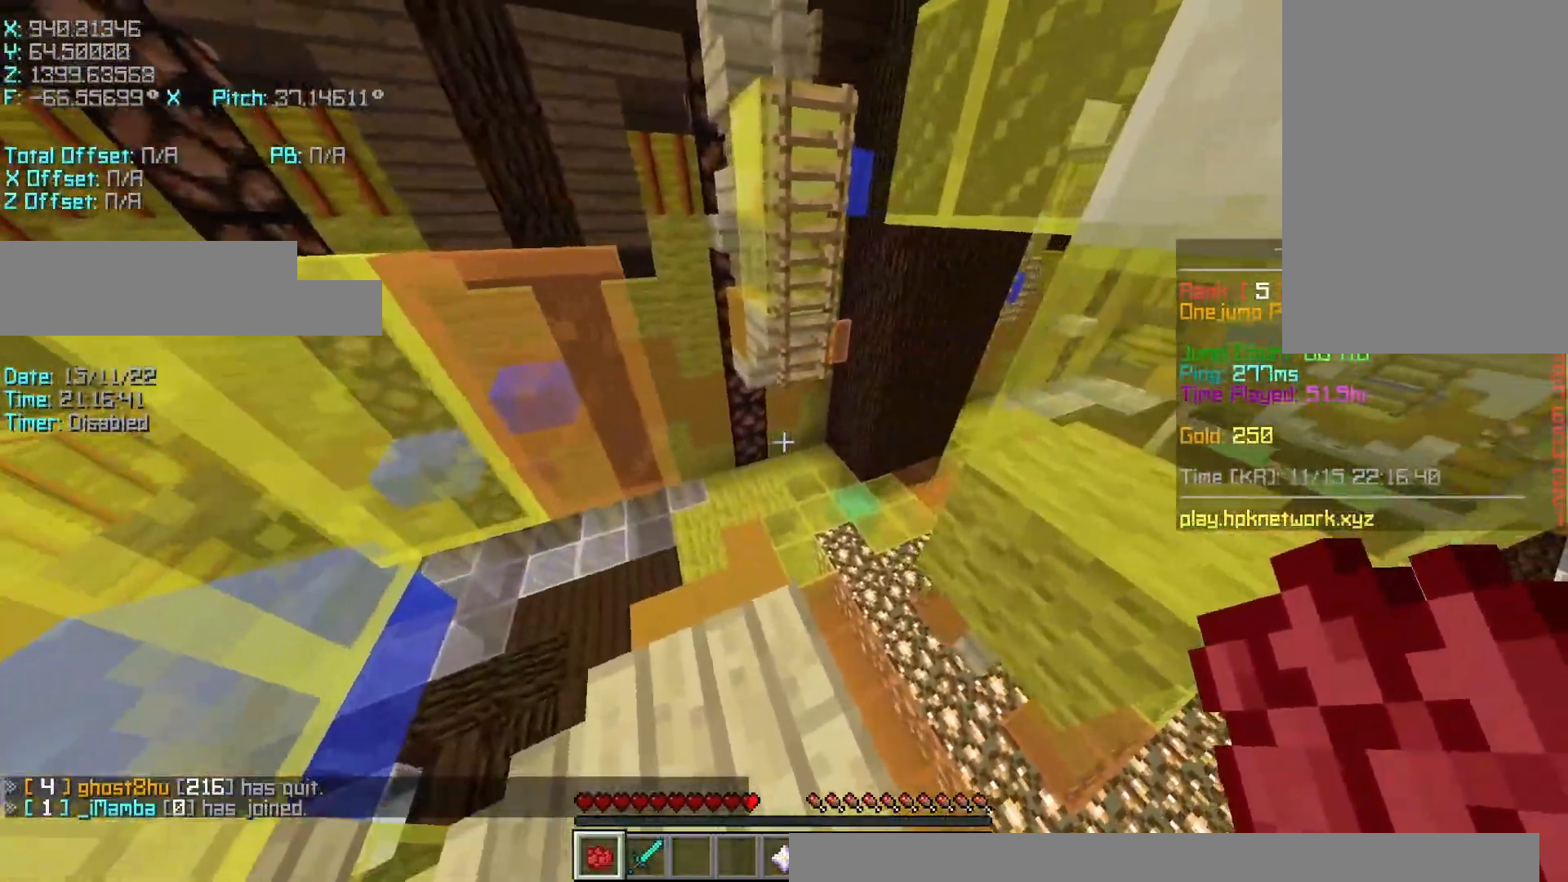
{"keys": ["r", "w"], "events": [[33, "s", "down"], [83, "d", "up"], [133, "shift", "up"], [183, "s", "up"], [333, "r", "down"], [333, "w", "down"]]}
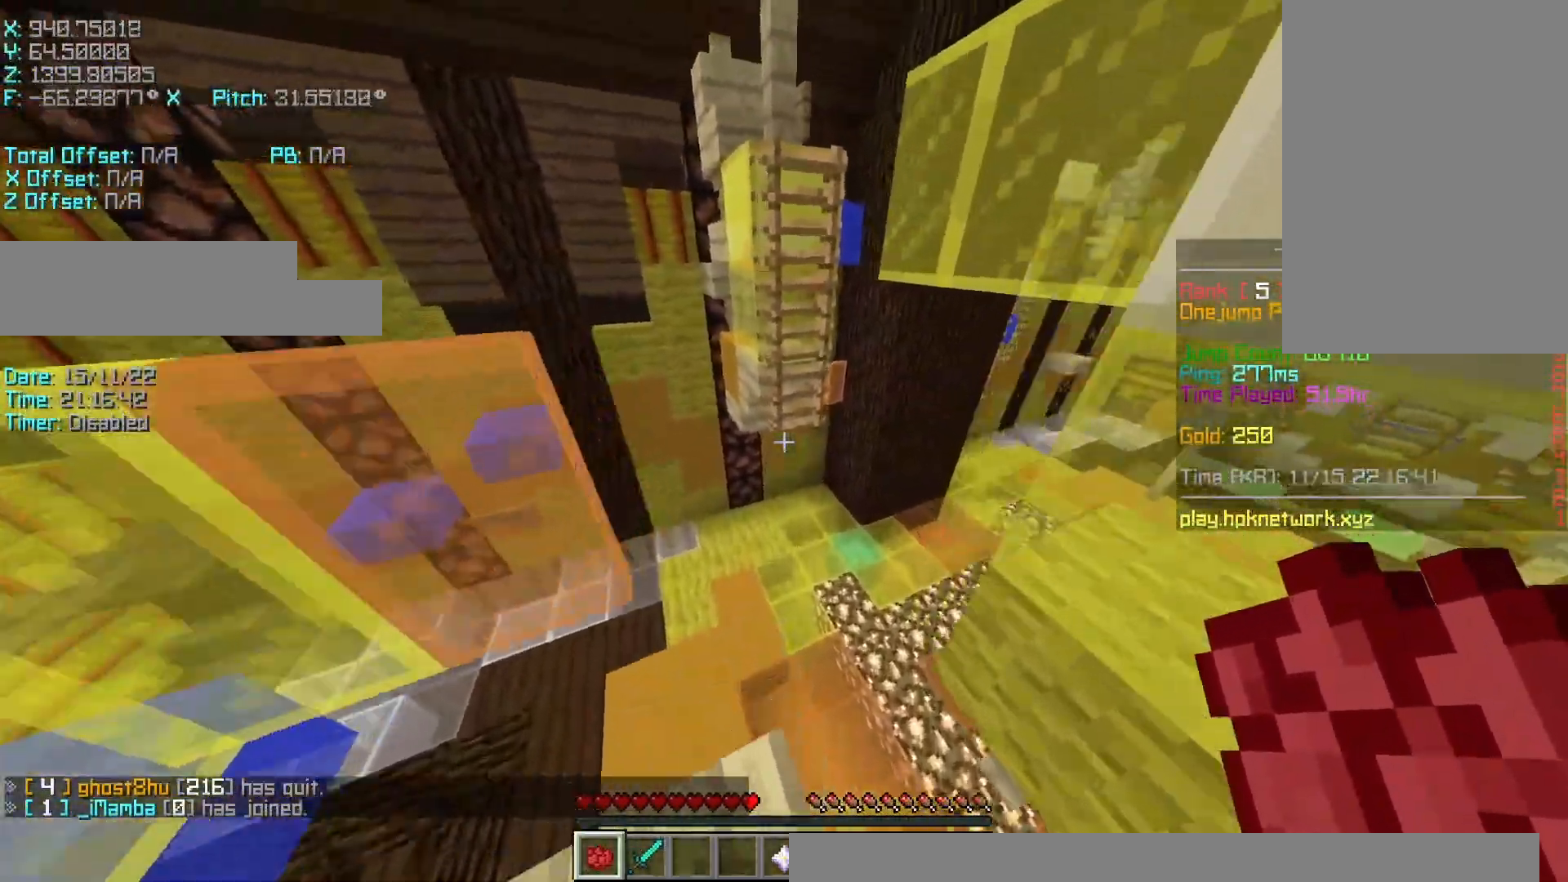
{"keys": ["a", "r", "shift", "w"], "events": [[150, "space", "down"], [433, "a", "down"], [467, "space", "up"], [483, "shift", "down"]]}
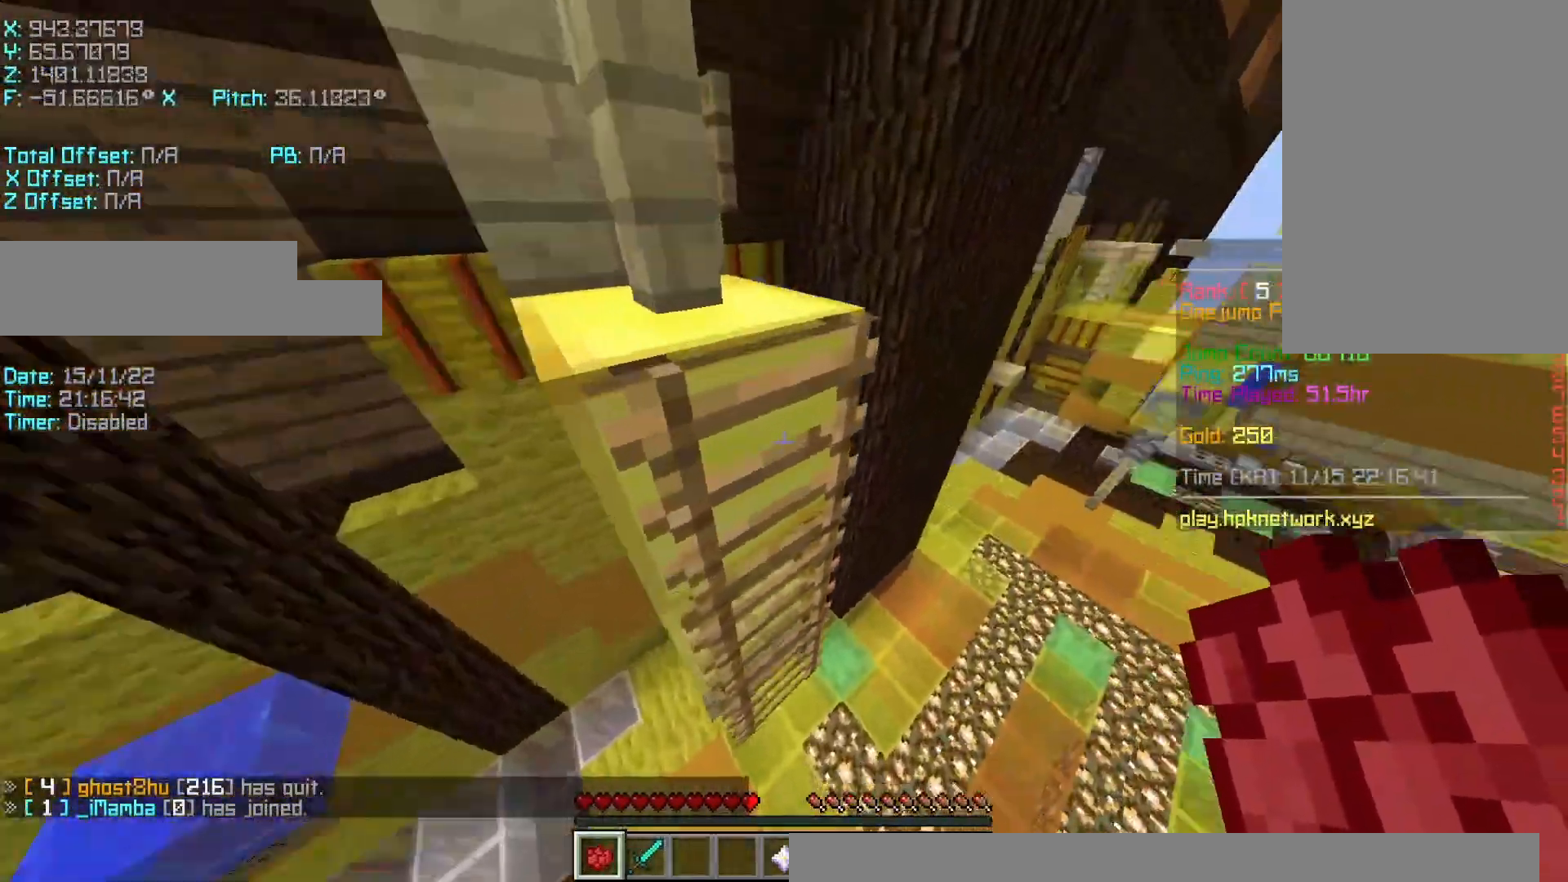
{"keys": ["a", "s", "shift"], "events": [[133, "r", "up"], [133, "w", "up"], [233, "s", "down"], [333, "shift", "up"], [483, "shift", "down"]]}
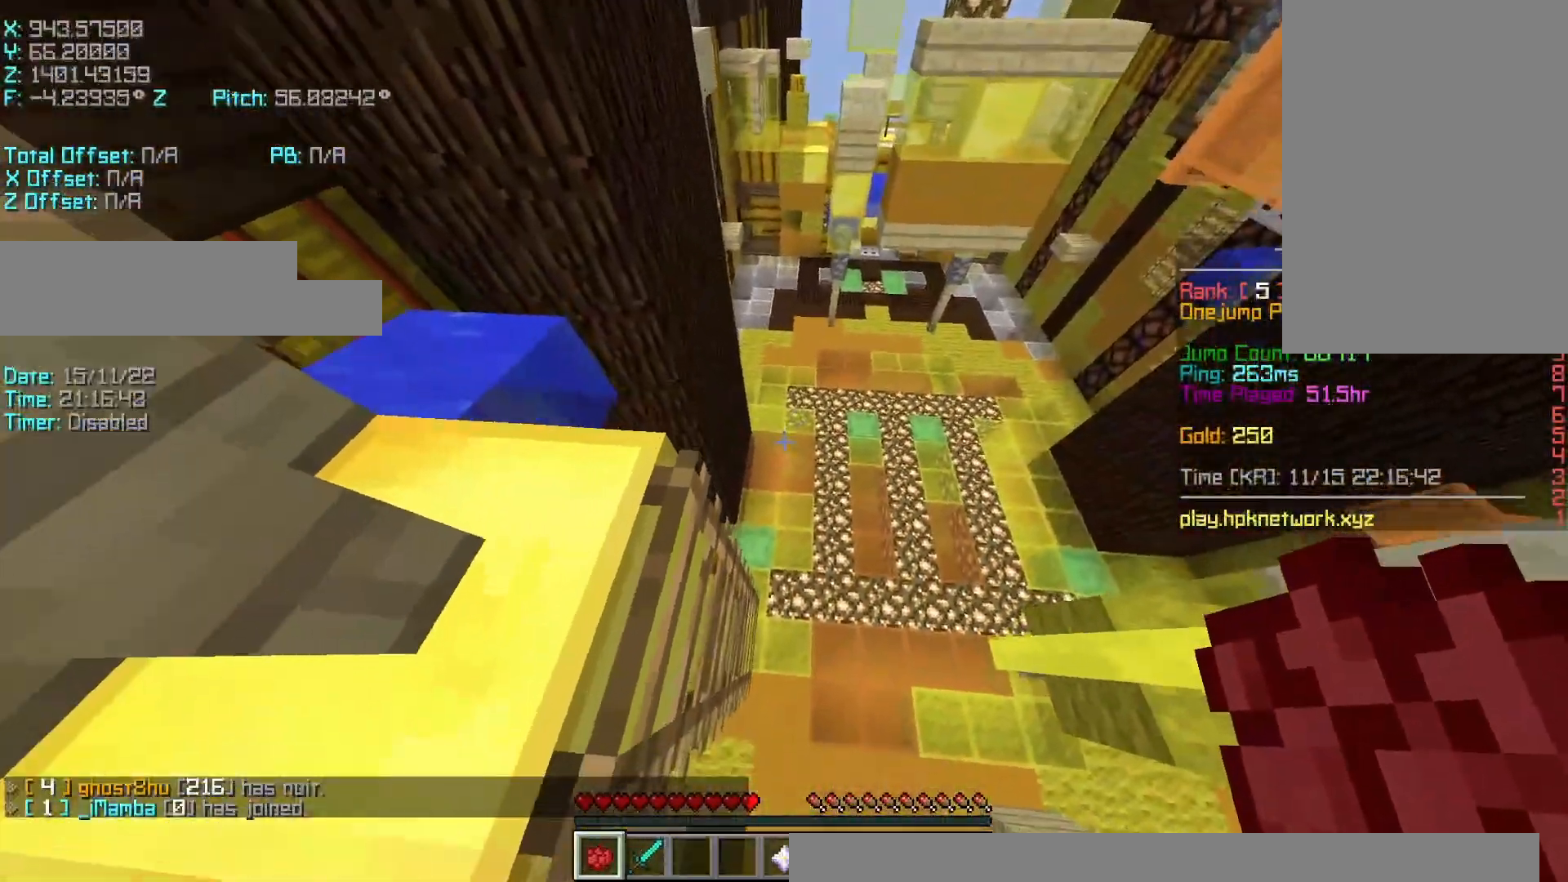
{"keys": ["r", "shift"], "events": [[333, "s", "up"], [433, "a", "up"], [433, "r", "down"]]}
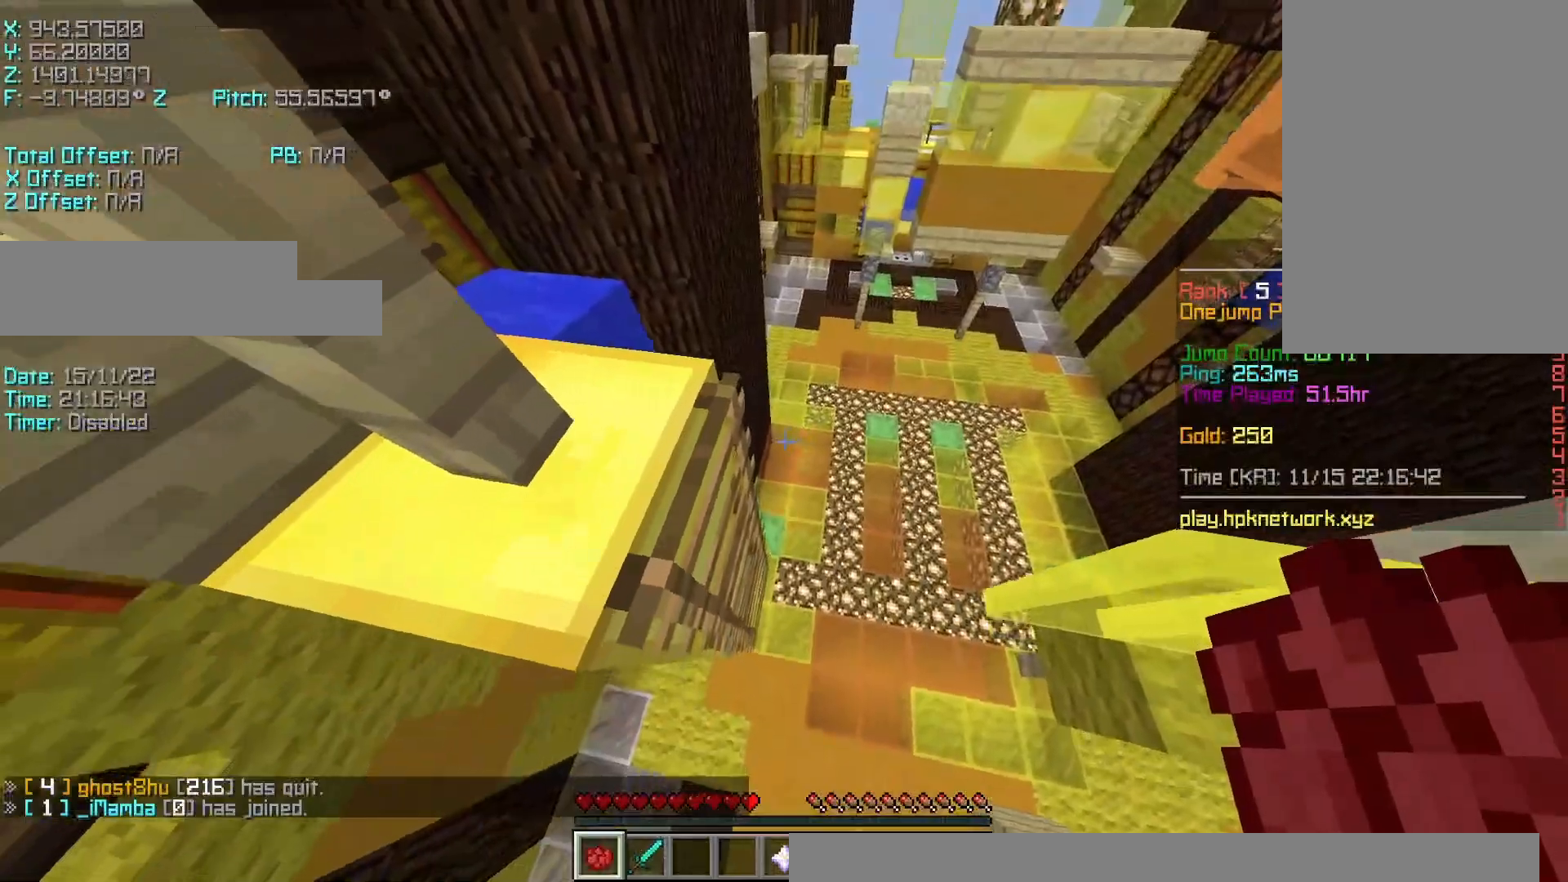
{"keys": ["r", "w"], "events": [[33, "shift", "up"], [83, "w", "down"]]}
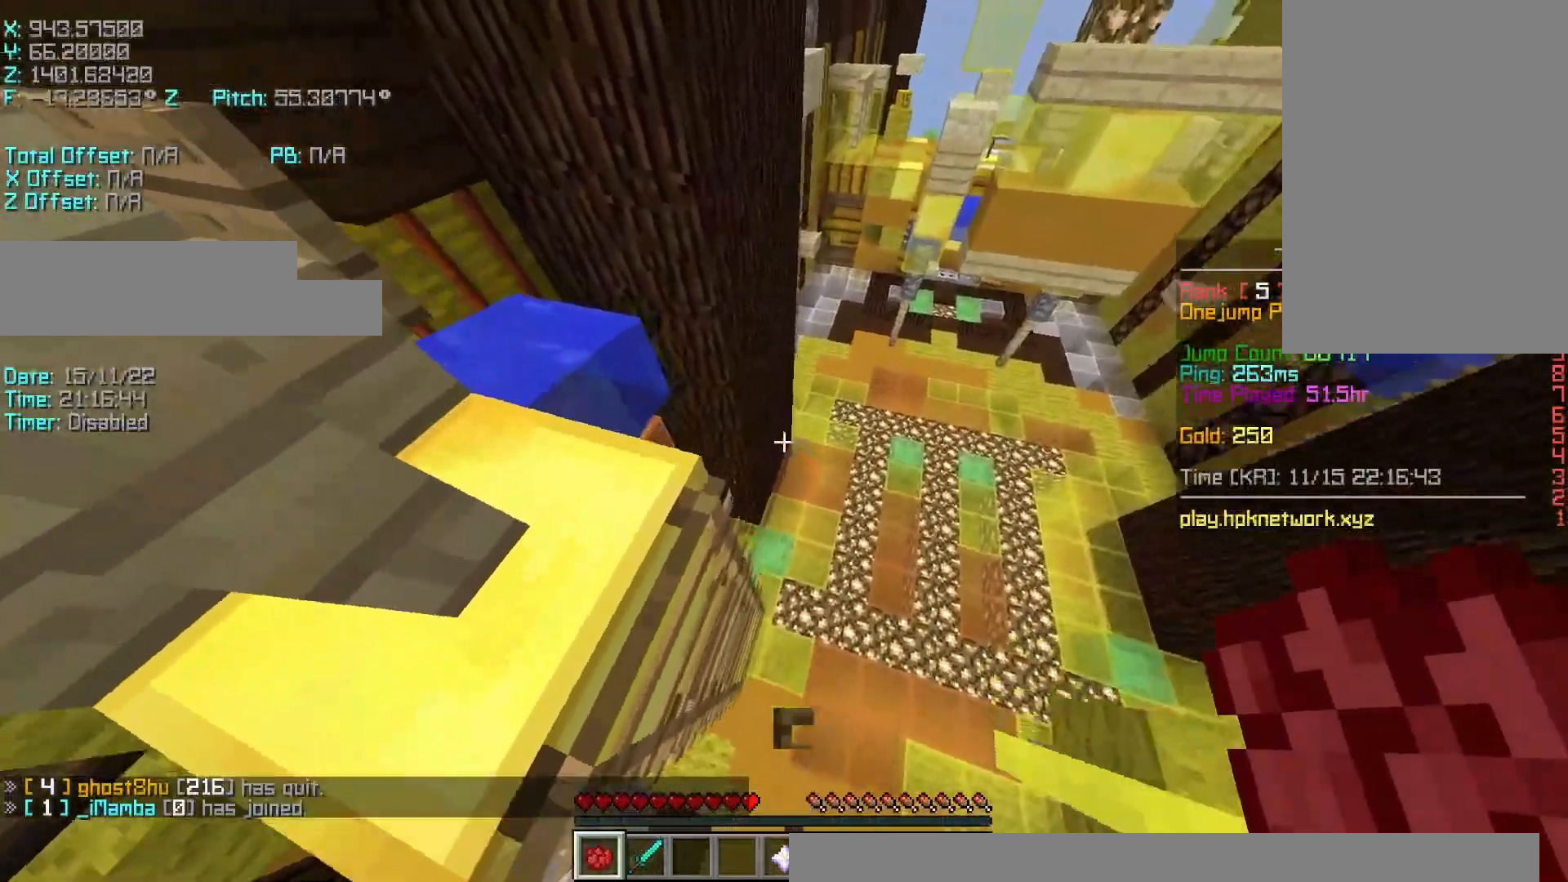
{"keys": ["a", "r", "w"], "events": [[483, "a", "down"]]}
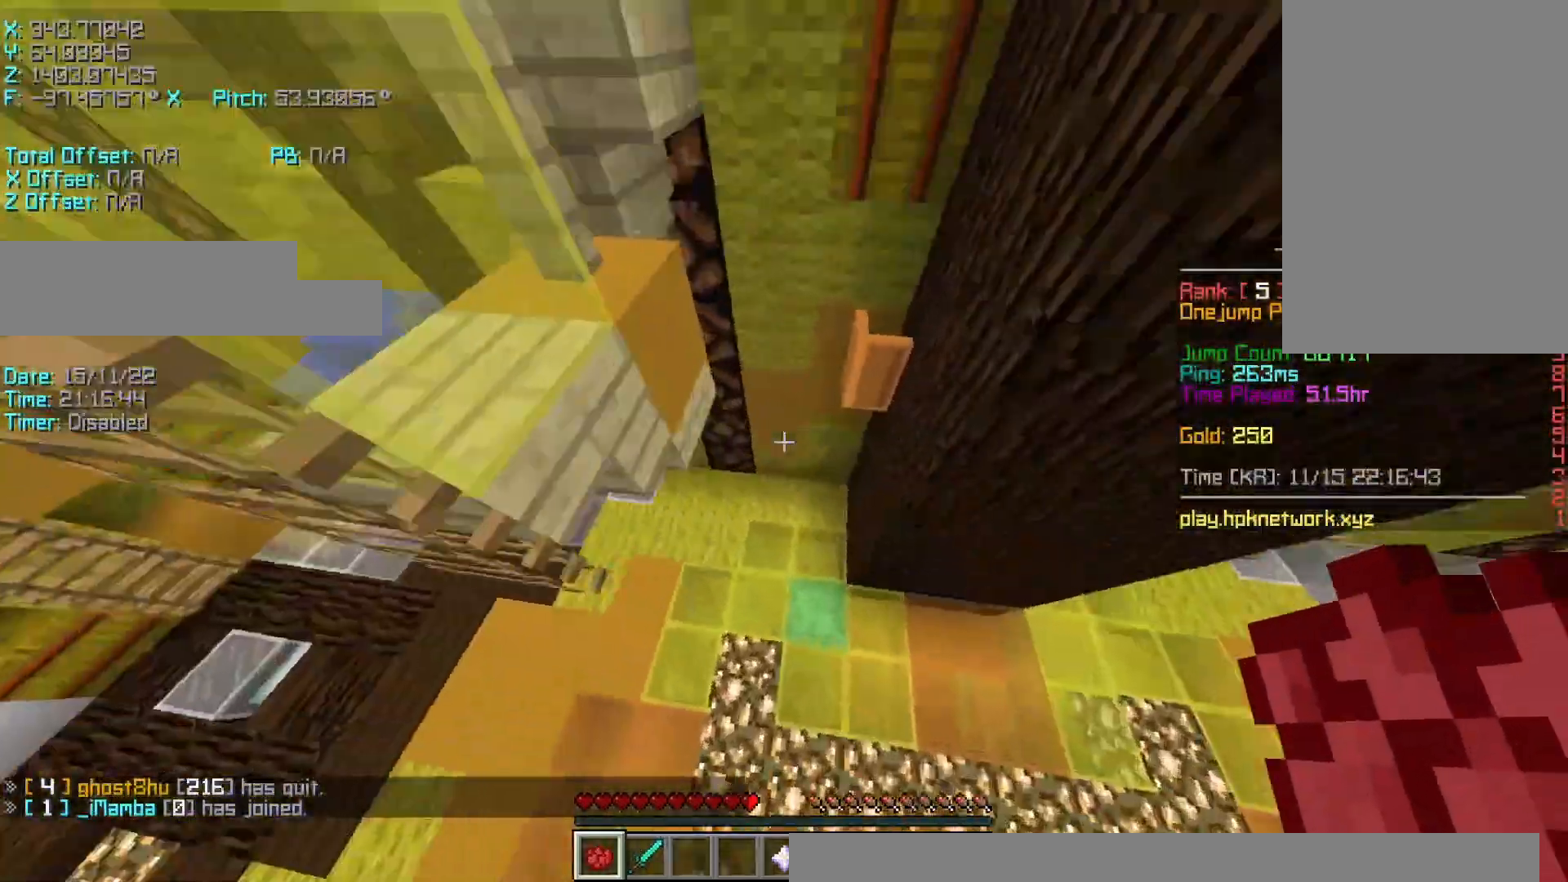
{"keys": ["r", "w"], "events": [[183, "a", "up"]]}
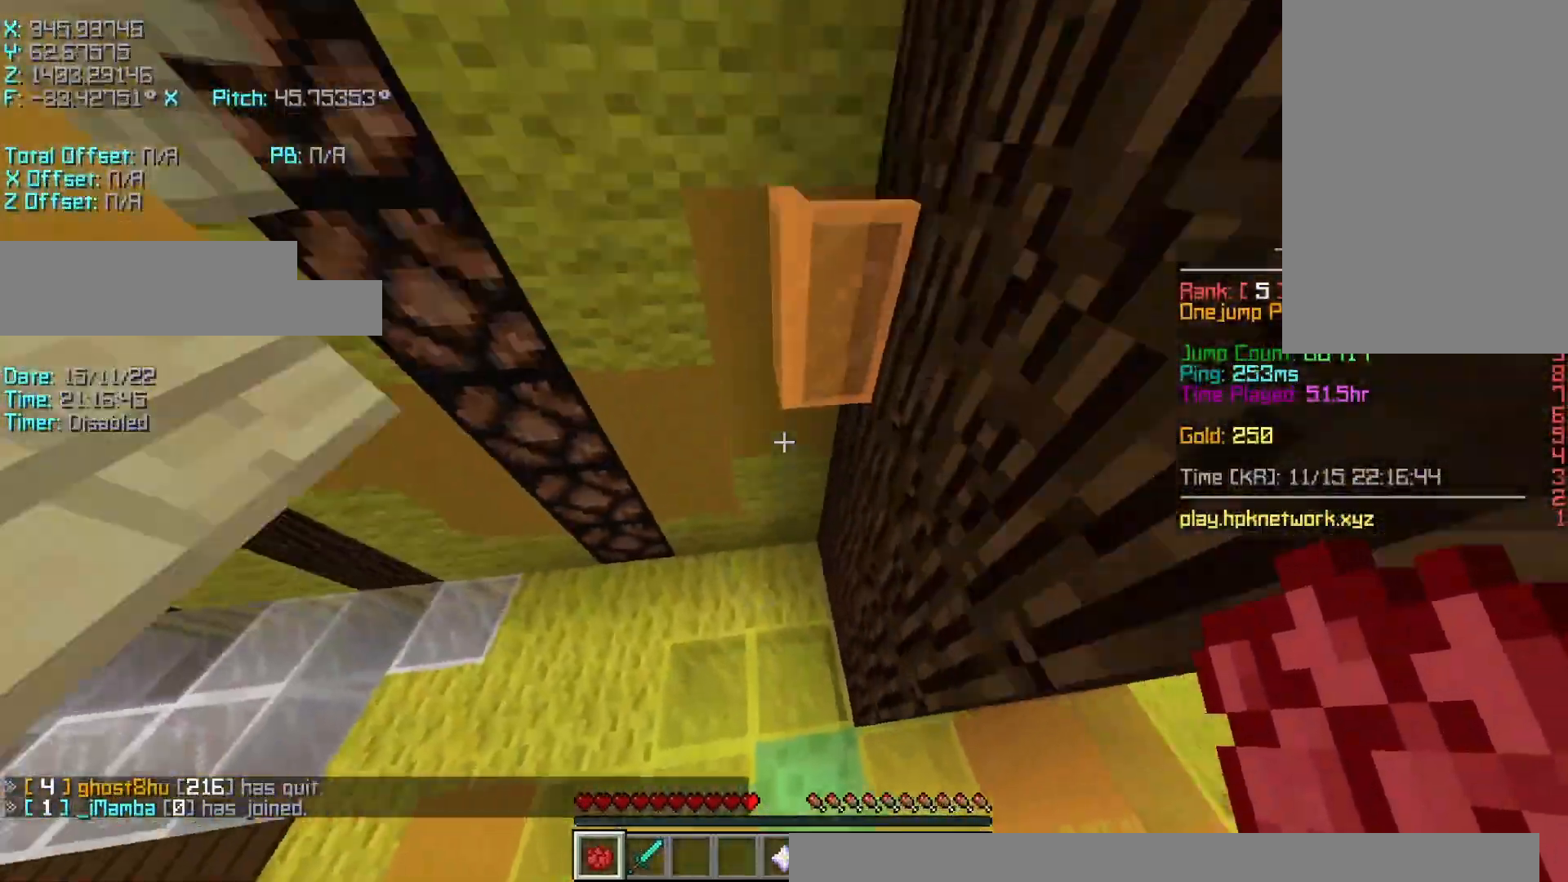
{"keys": ["r", "space", "w"], "events": [[417, "space", "down"]]}
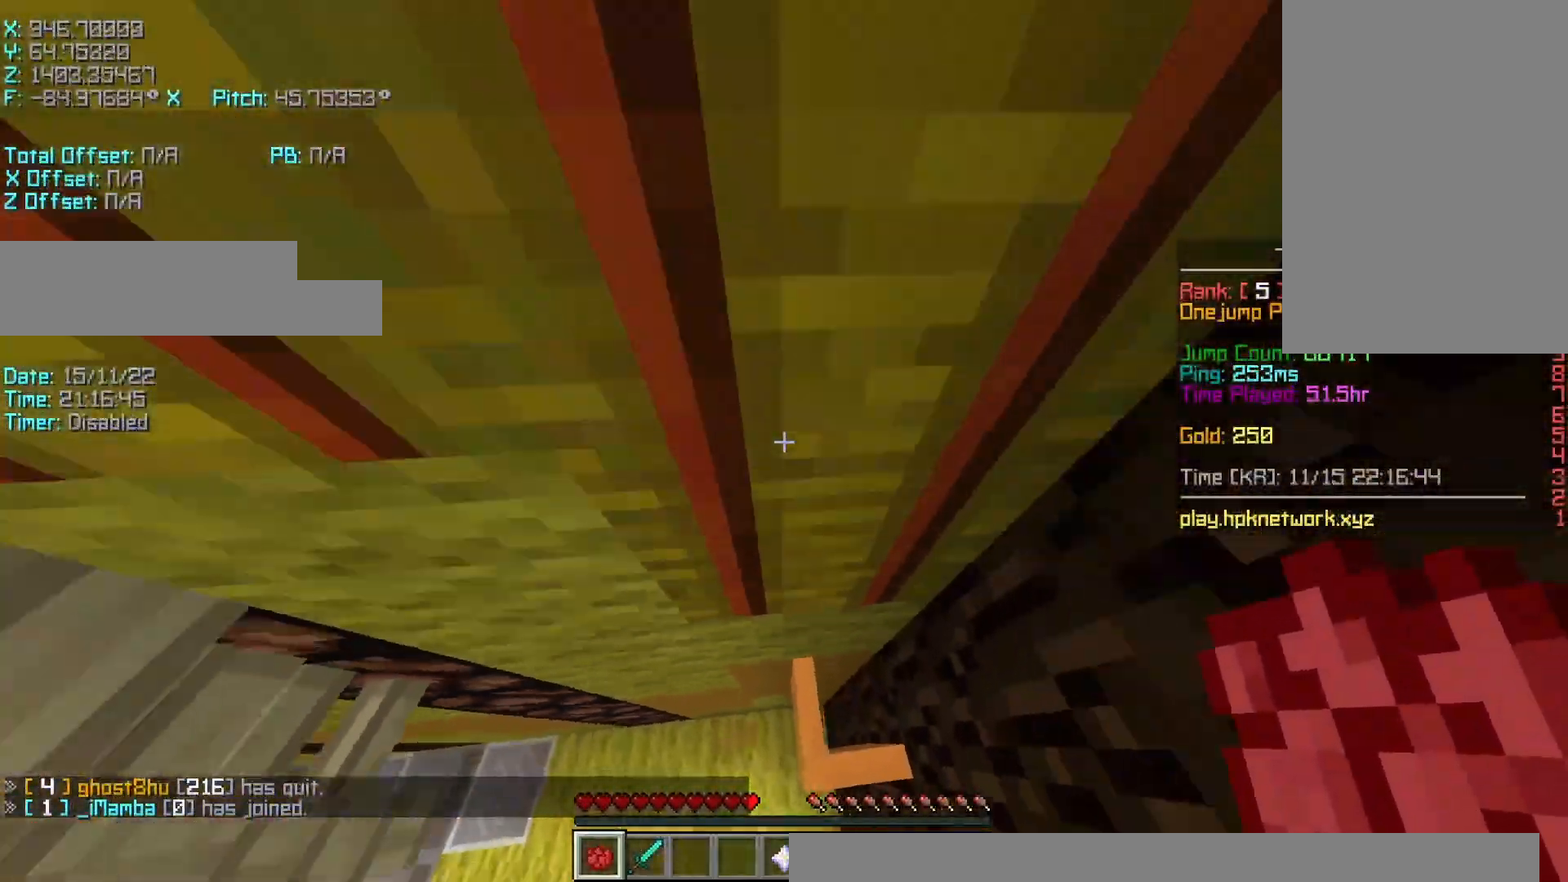
{"keys": [], "events": [[83, "r", "up"], [83, "w", "up"], [117, "d", "down"], [183, "d", "up"], [183, "s", "down"], [183, "space", "up"], [417, "s", "up"]]}
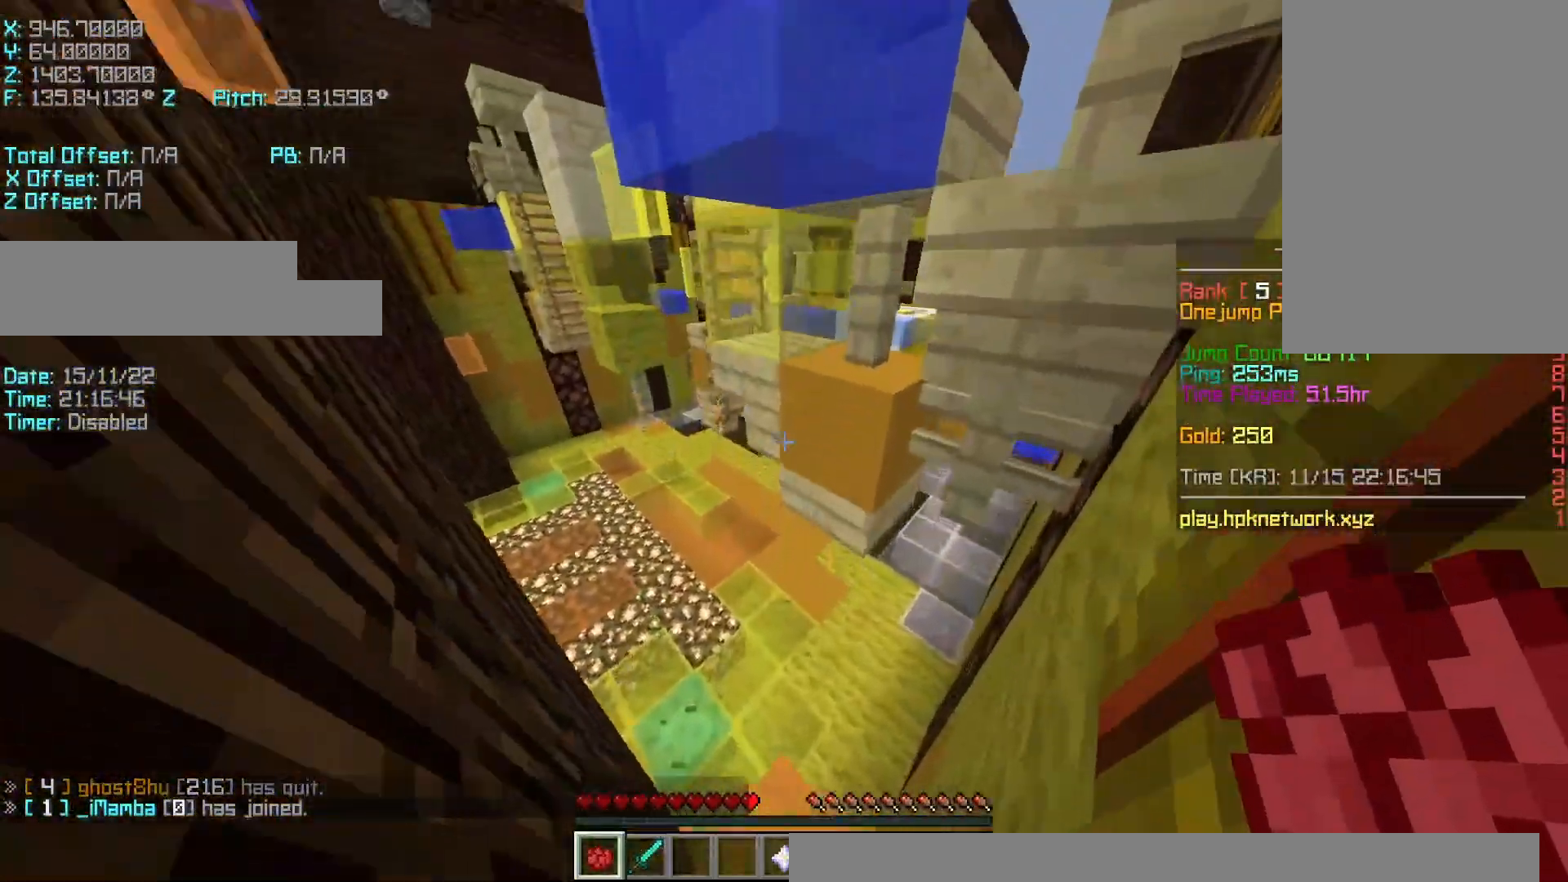
{"keys": ["d", "space"], "events": [[33, "w", "down"], [83, "r", "down"], [117, "space", "down"], [267, "r", "up"], [333, "w", "up"], [383, "d", "down"]]}
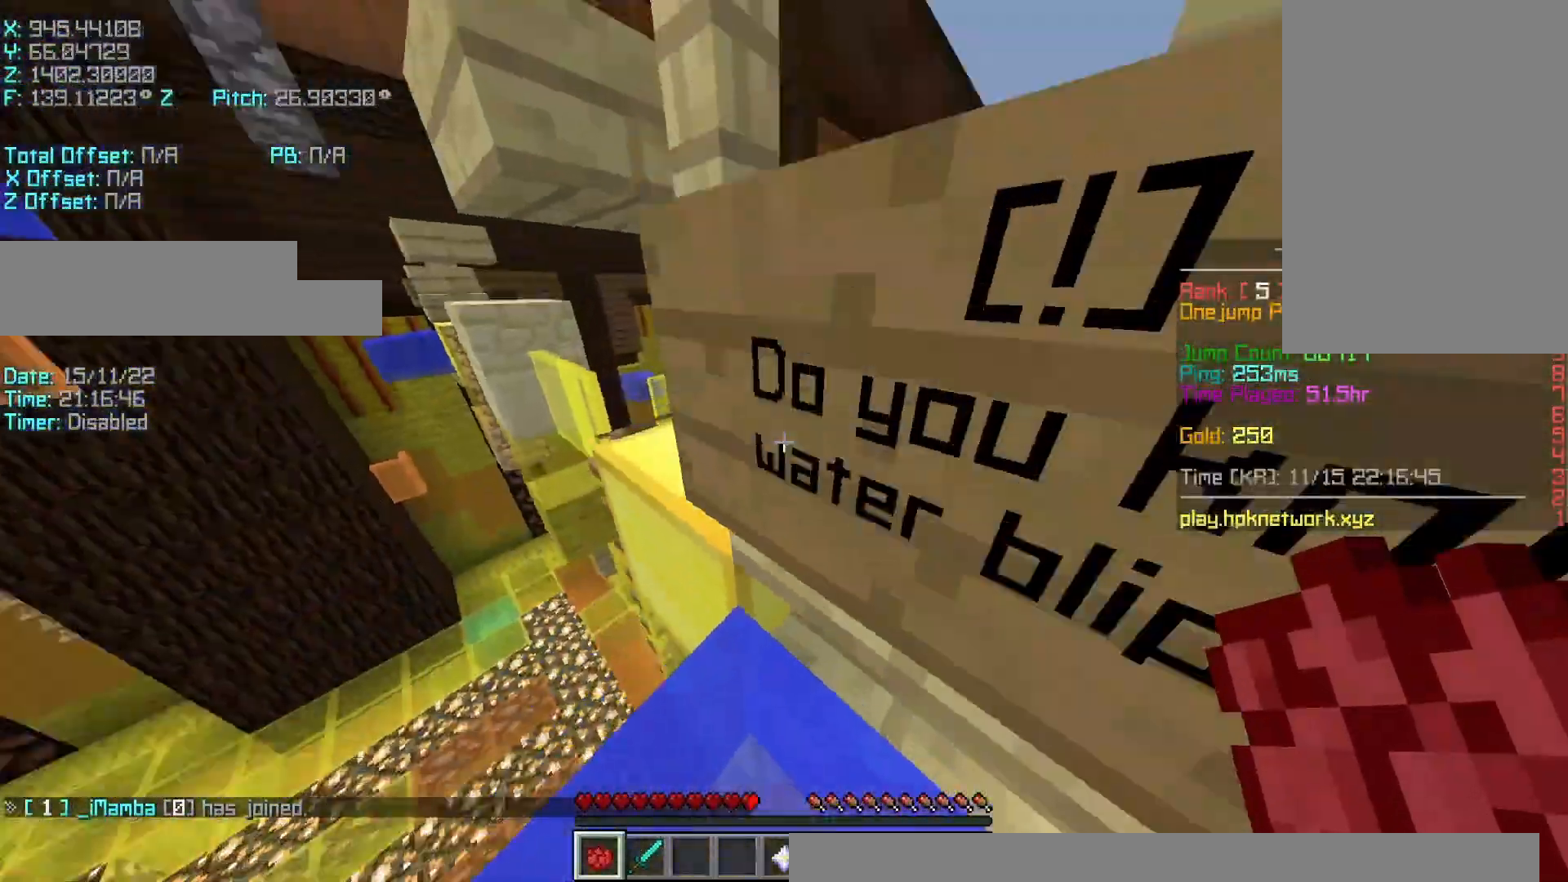
{"keys": [], "events": [[33, "s", "down"], [183, "d", "up"], [183, "s", "up"], [183, "space", "up"]]}
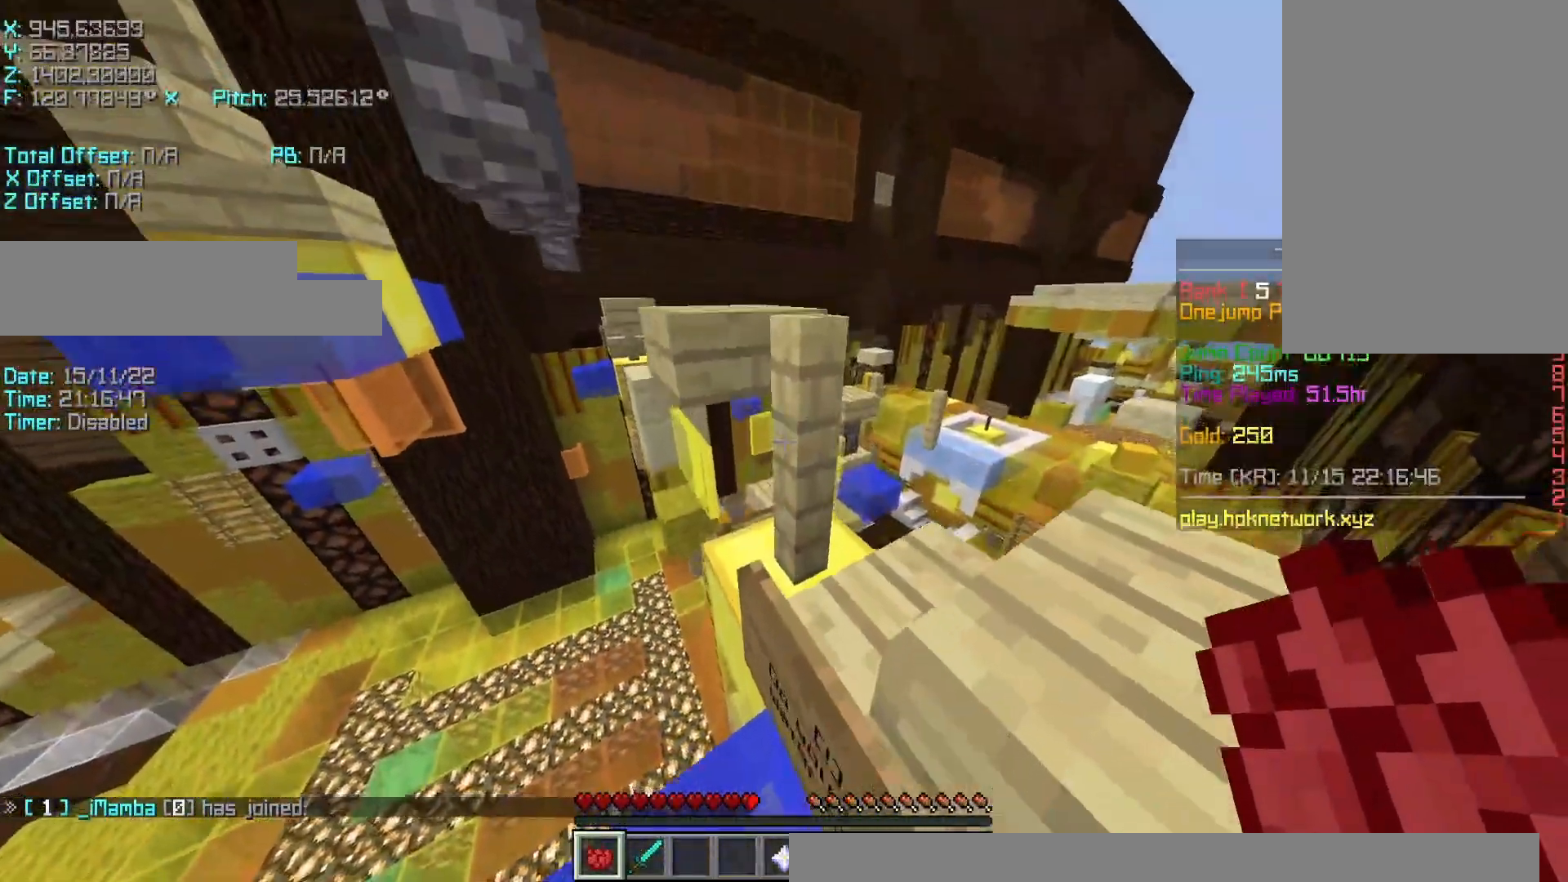
{"keys": ["space"], "events": [[67, "space", "down"]]}
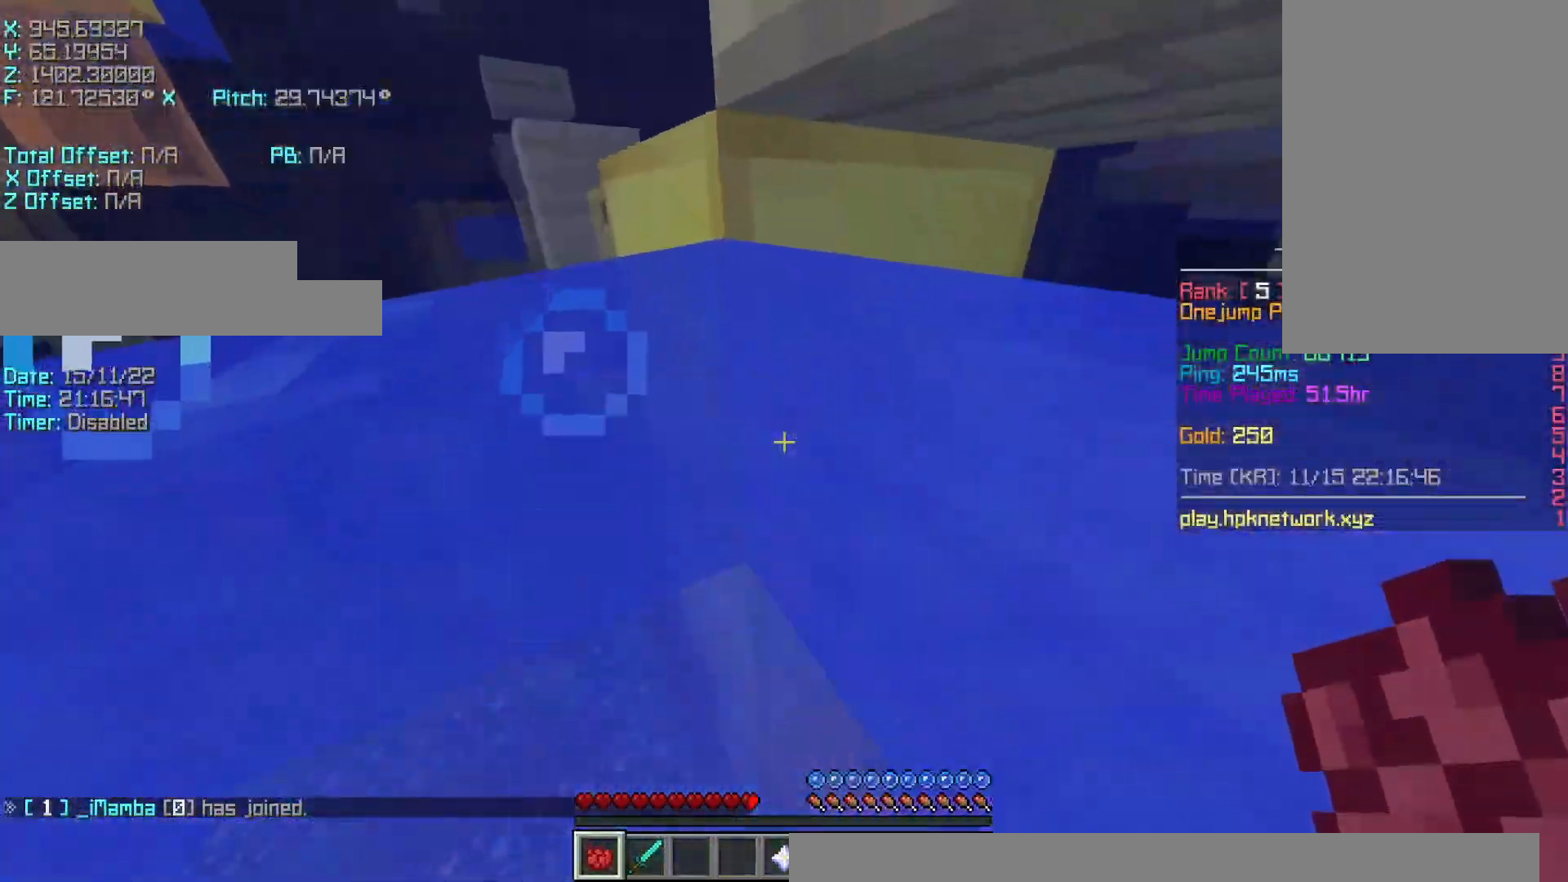
{"keys": ["r"], "events": [[67, "d", "down"], [233, "d", "up"], [267, "space", "up"], [483, "r", "down"]]}
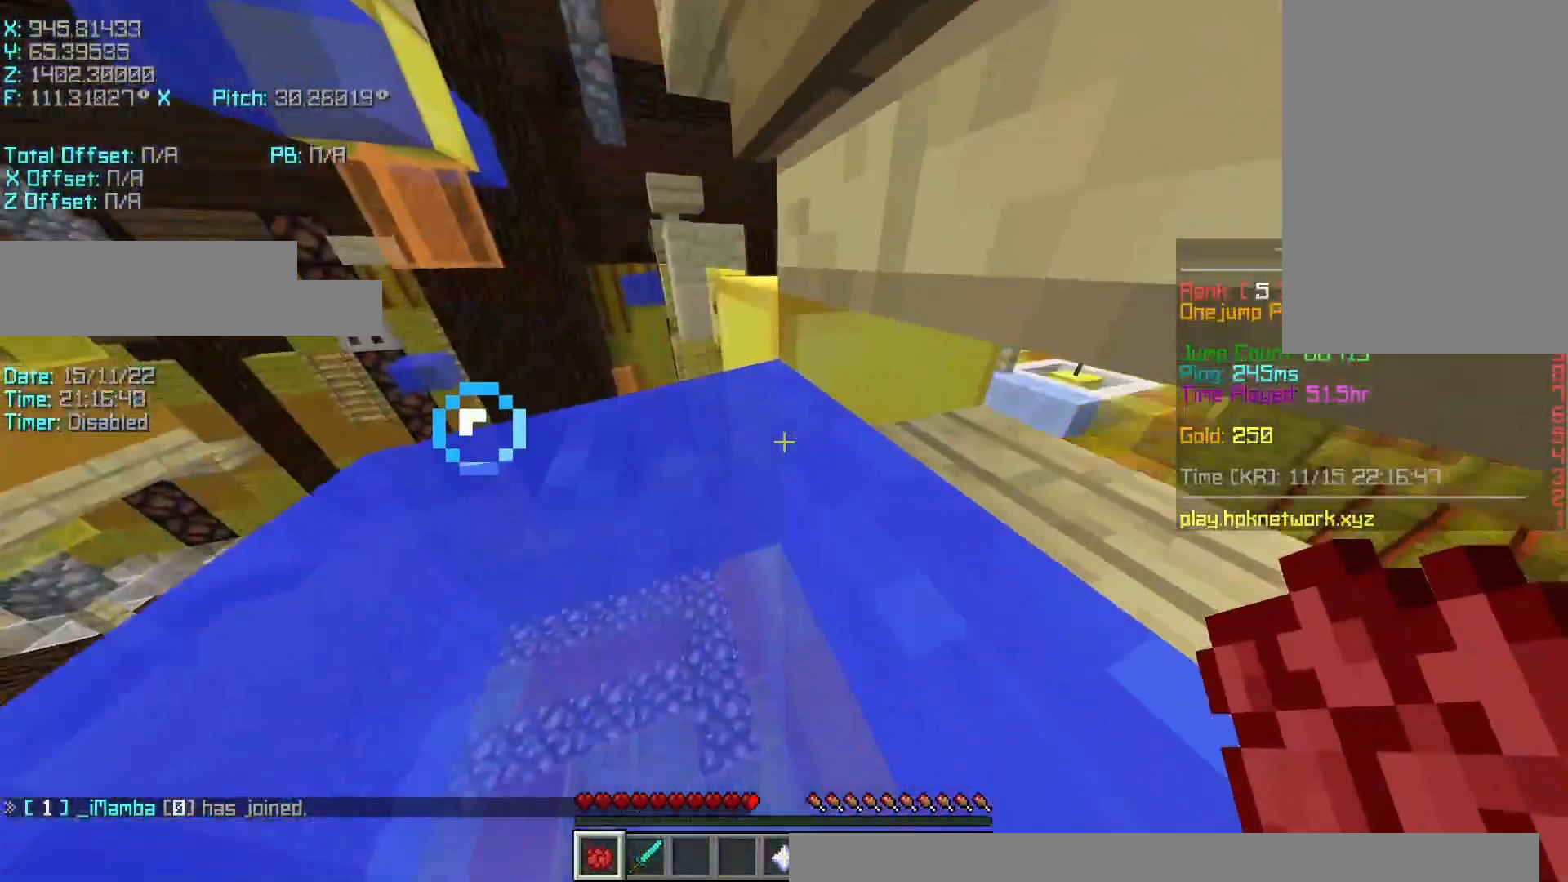
{"keys": ["r", "space", "w"], "events": [[33, "w", "down"], [67, "space", "down"]]}
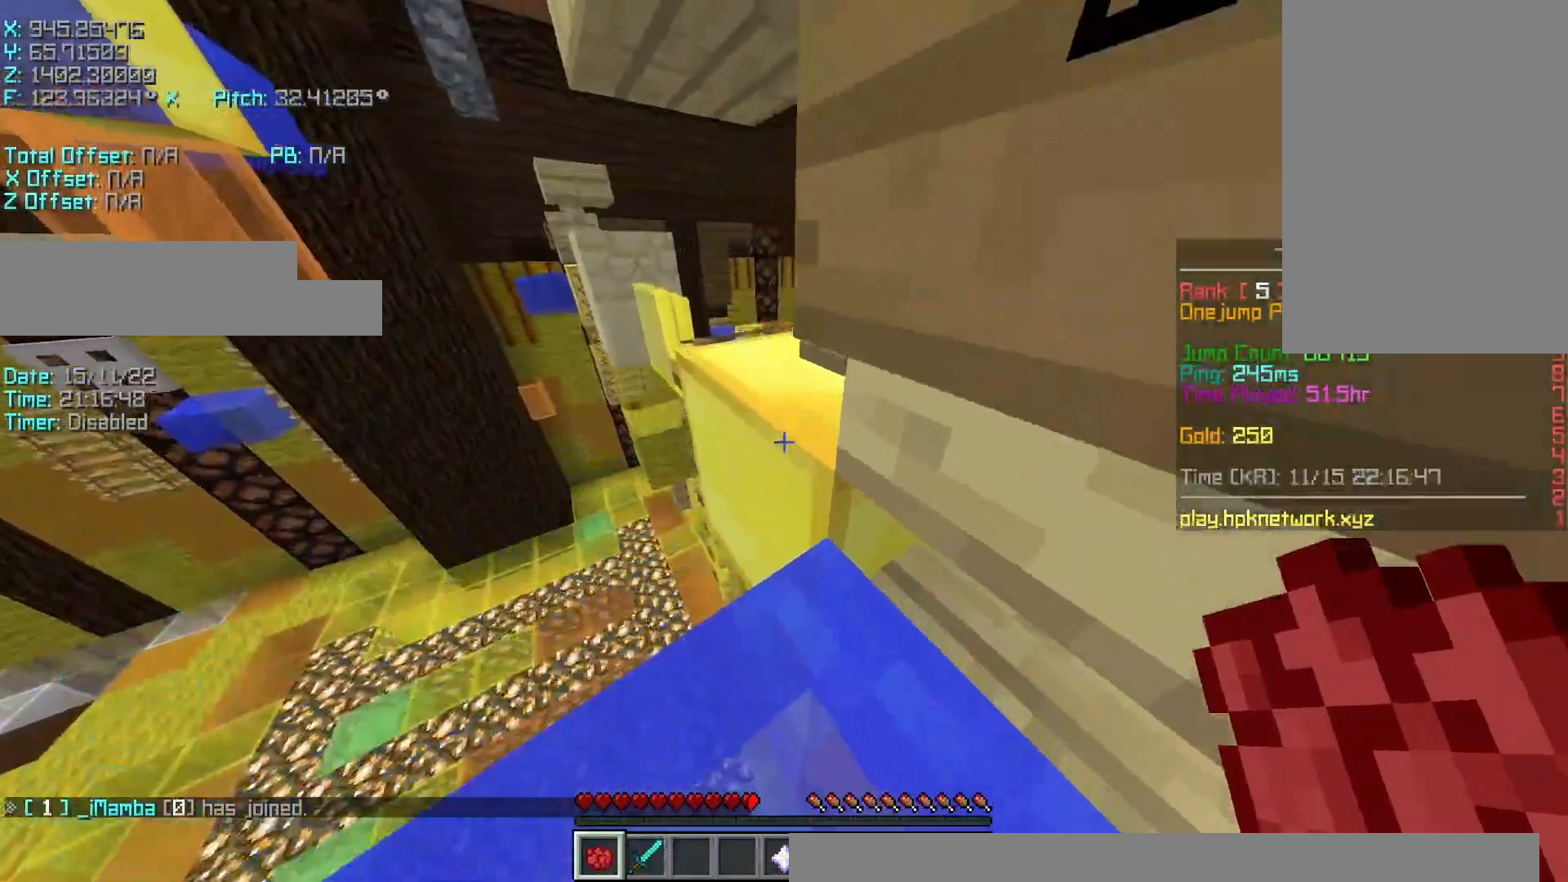
{"keys": ["r", "space", "w"], "events": []}